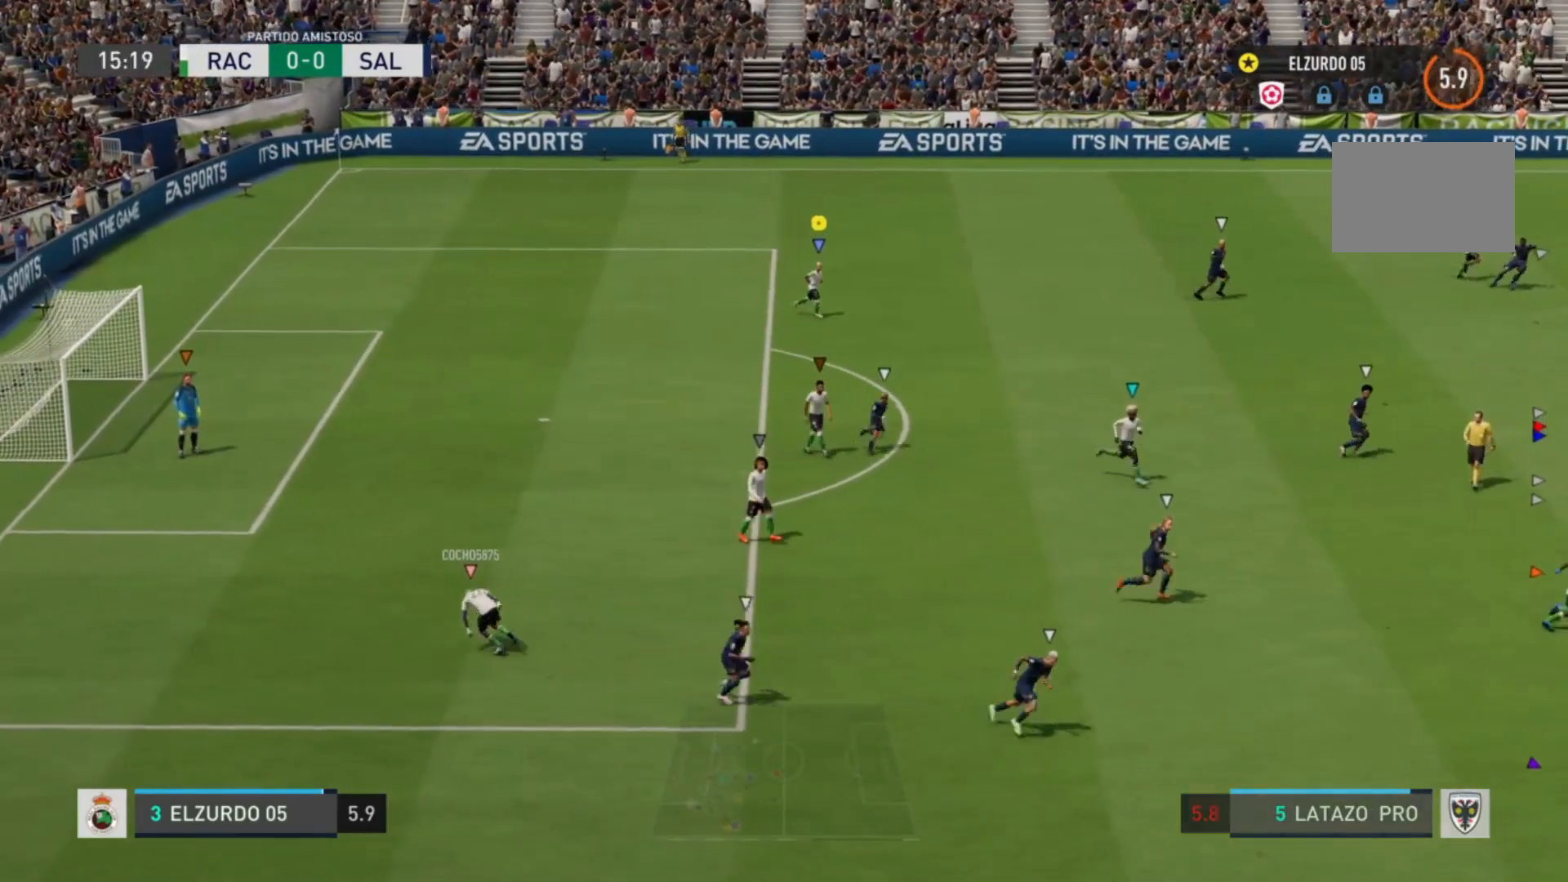
Gameplay with a controller (PlayStation layout); each line is a JSON object with the inputs held at the frame after it. "events" lists button and stick changes between this image and that frame as [ms after this image, input, new state], when the widget could be followed in between. Not read: L3 R3.
{"buttons": [], "left_stick": "center", "right_stick": "center", "events": [[400, "left_stick", "center"]]}
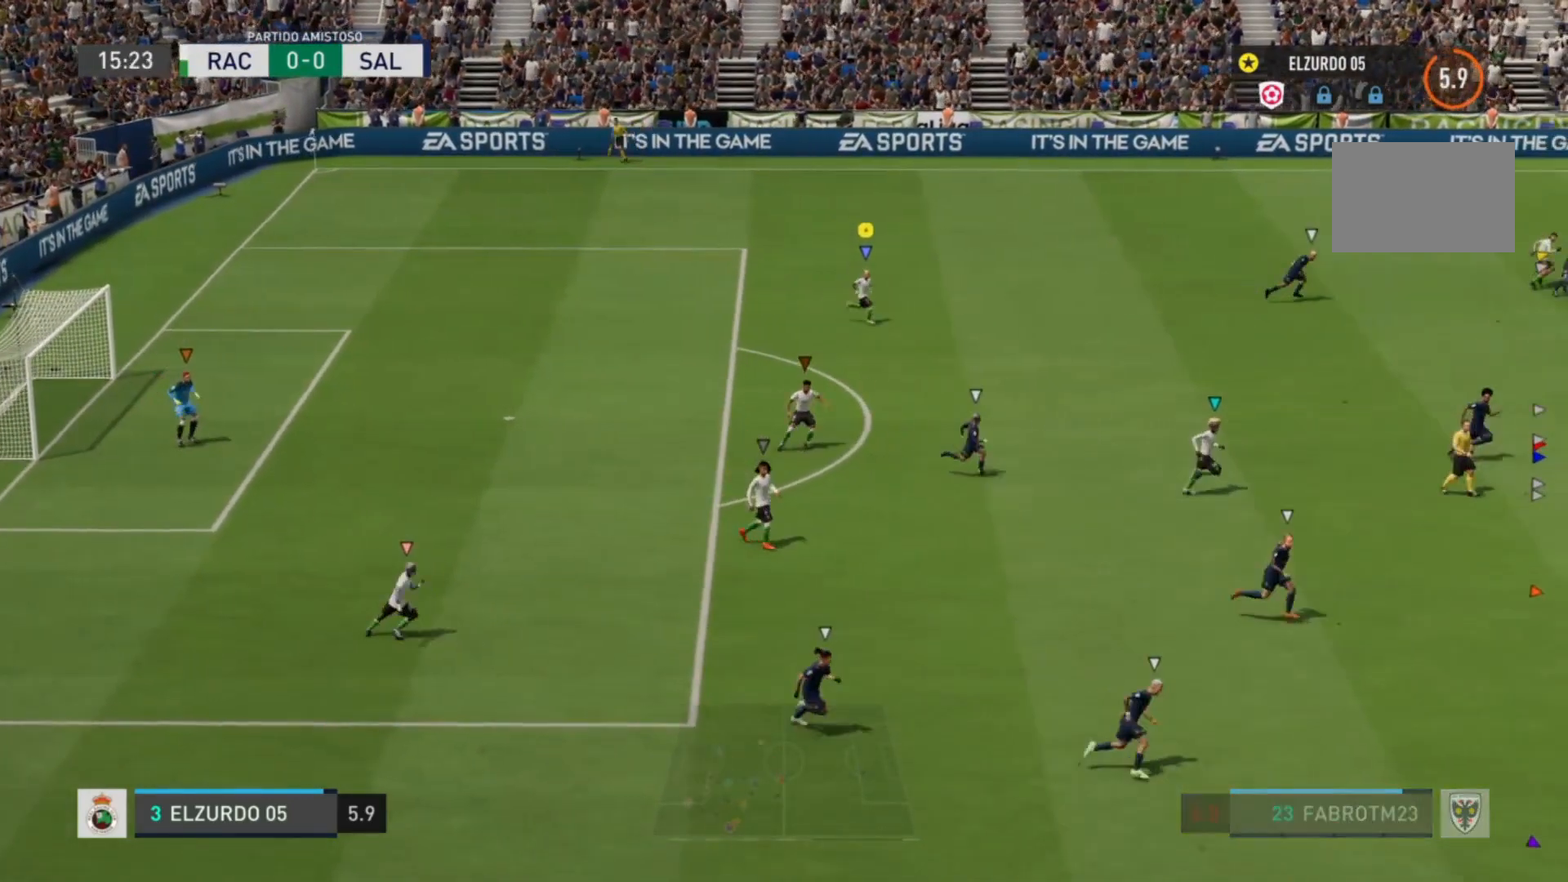
{"buttons": [], "left_stick": "right", "right_stick": "center", "events": [[200, "left_stick", "right"]]}
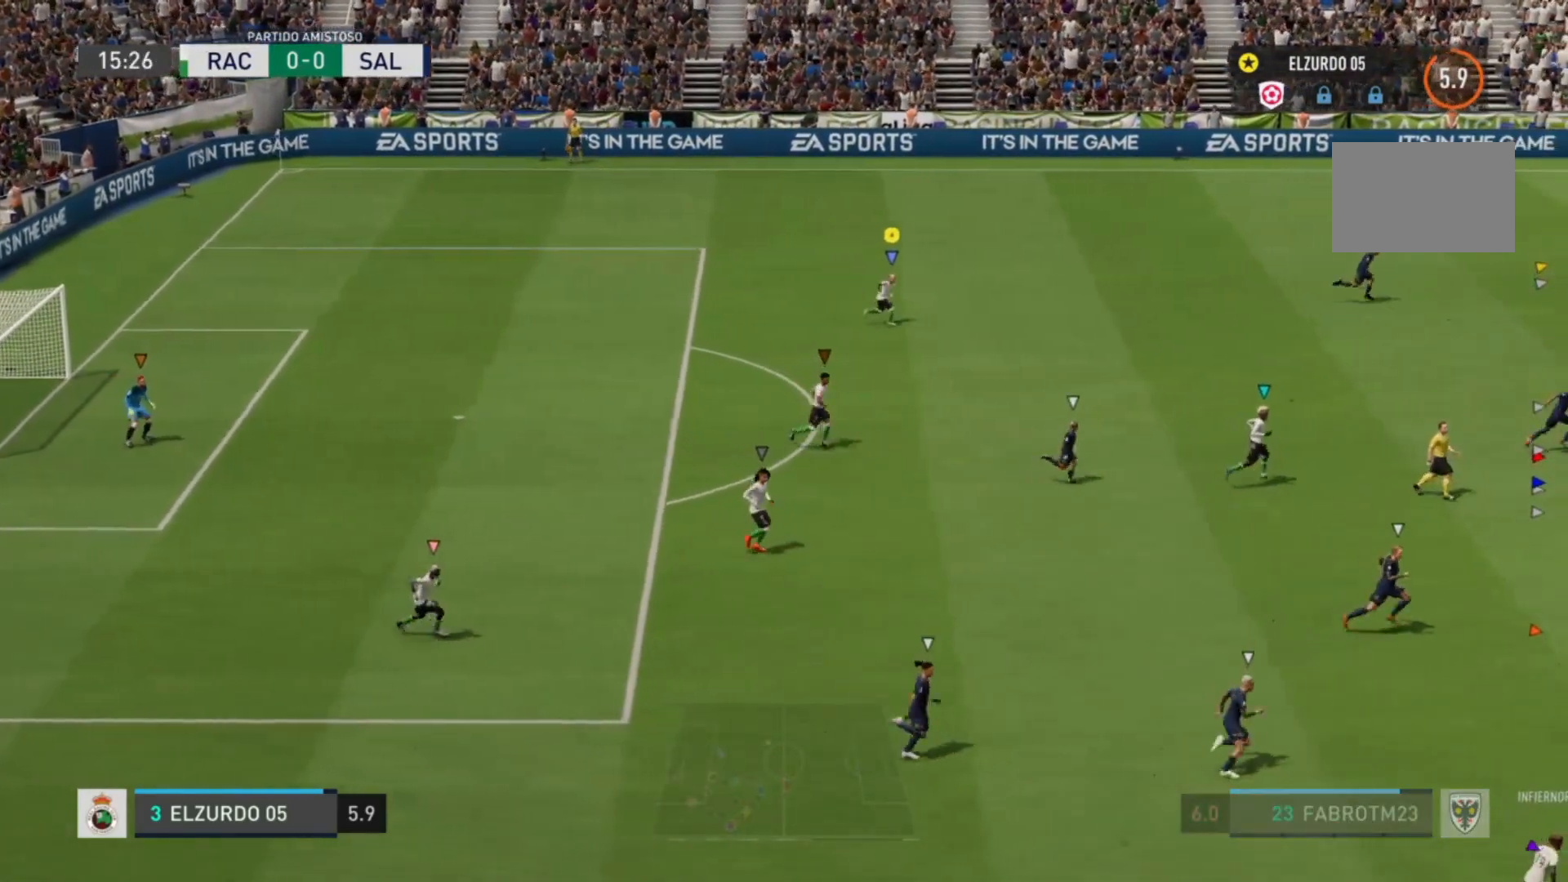
{"buttons": [], "left_stick": "center", "right_stick": "center", "events": [[200, "left_stick", "center"]]}
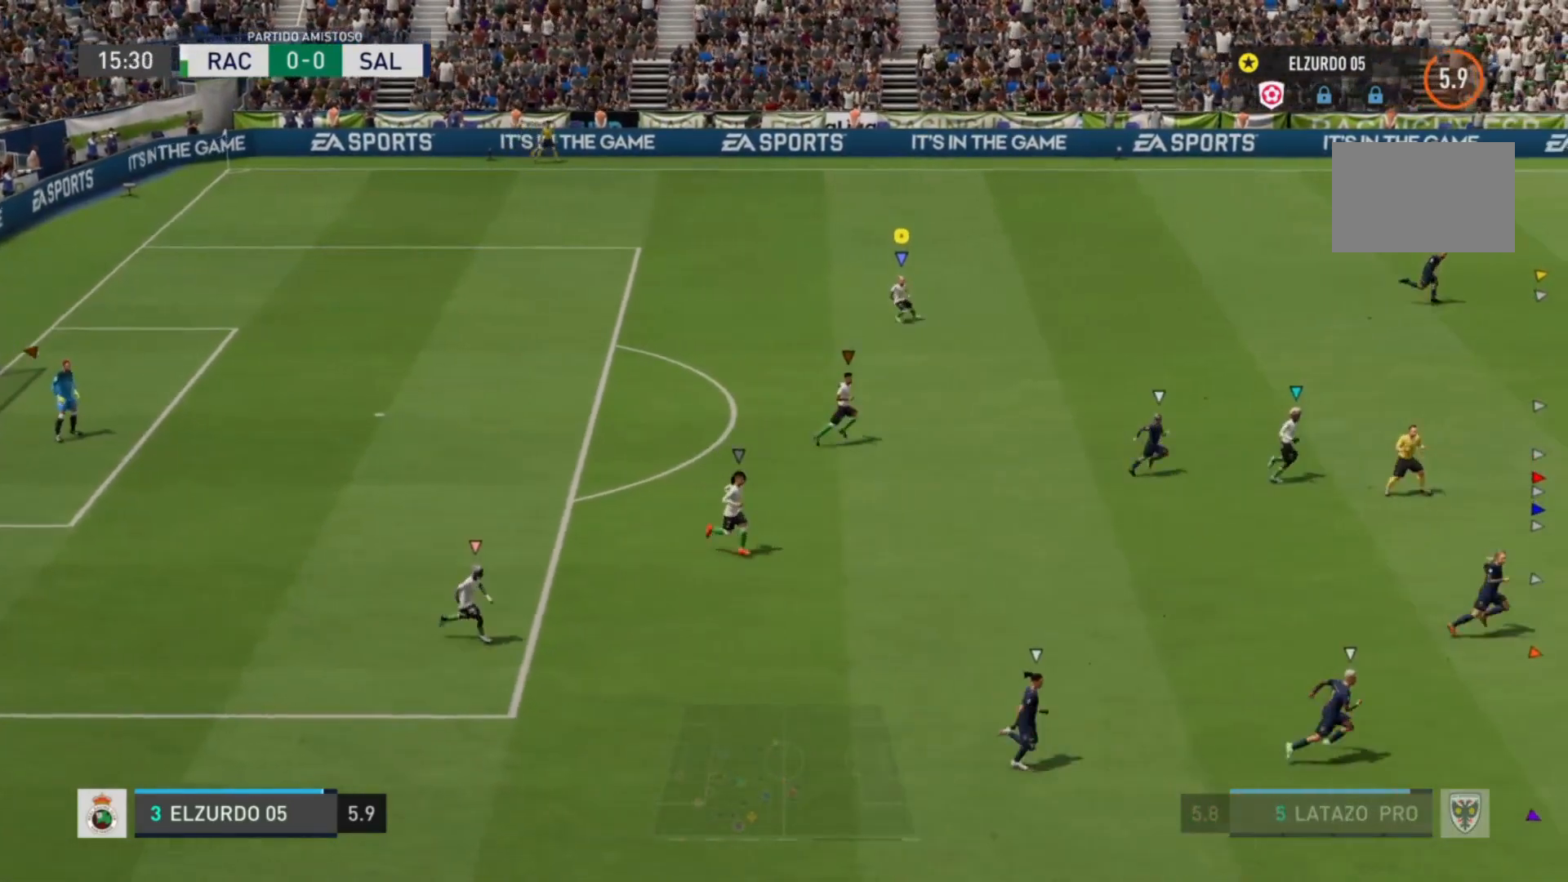
{"buttons": [], "left_stick": "right", "right_stick": "center", "events": [[160, "left_stick", "right"]]}
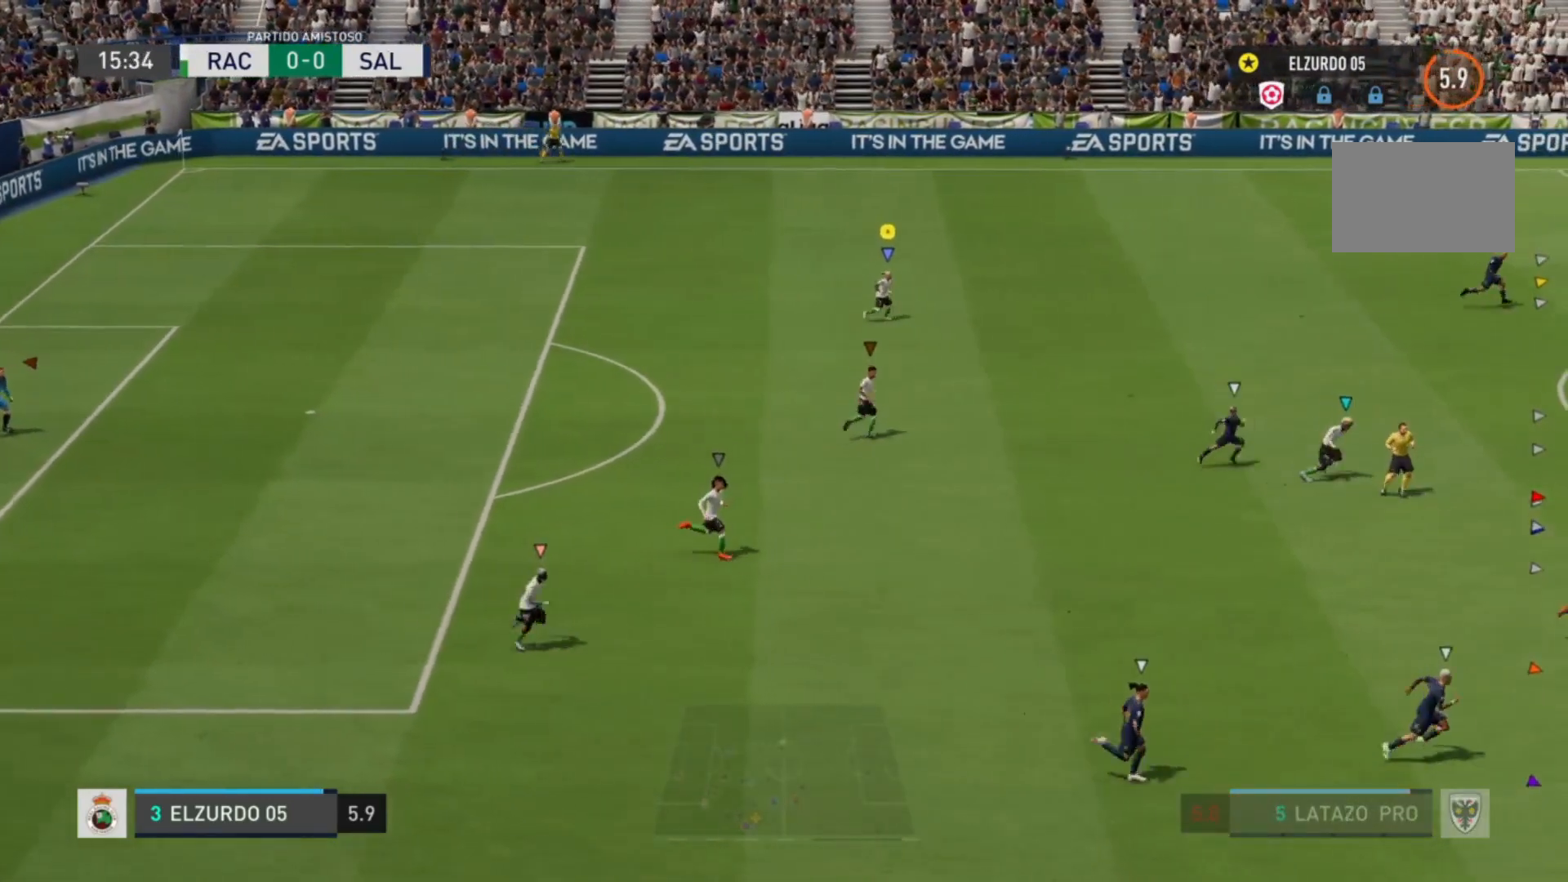
{"buttons": [], "left_stick": "right", "right_stick": "center", "events": []}
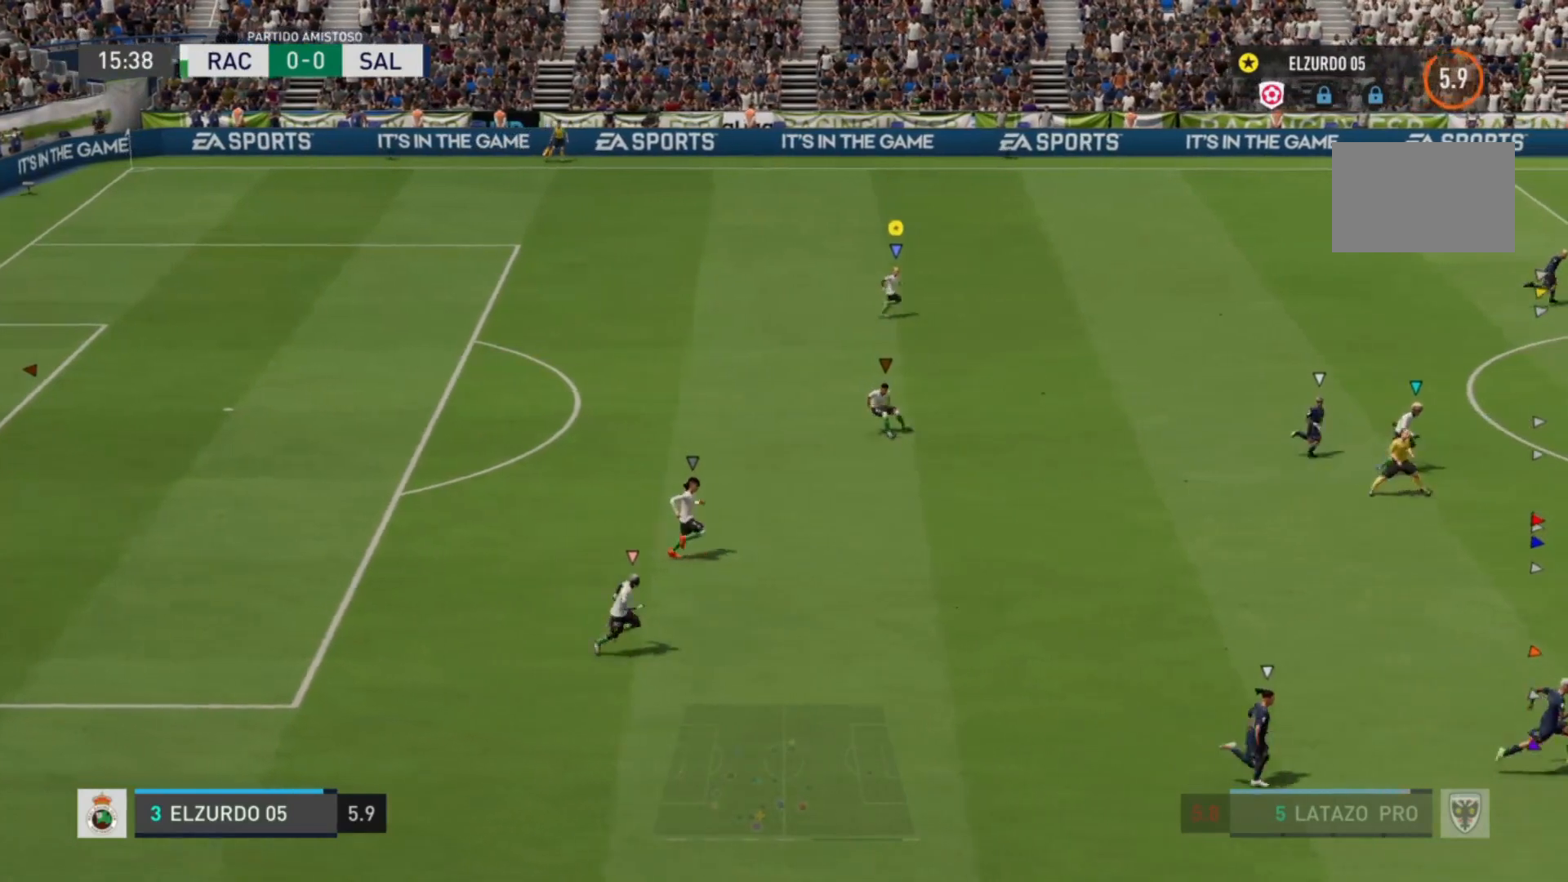
{"buttons": [], "left_stick": "right", "right_stick": "center", "events": []}
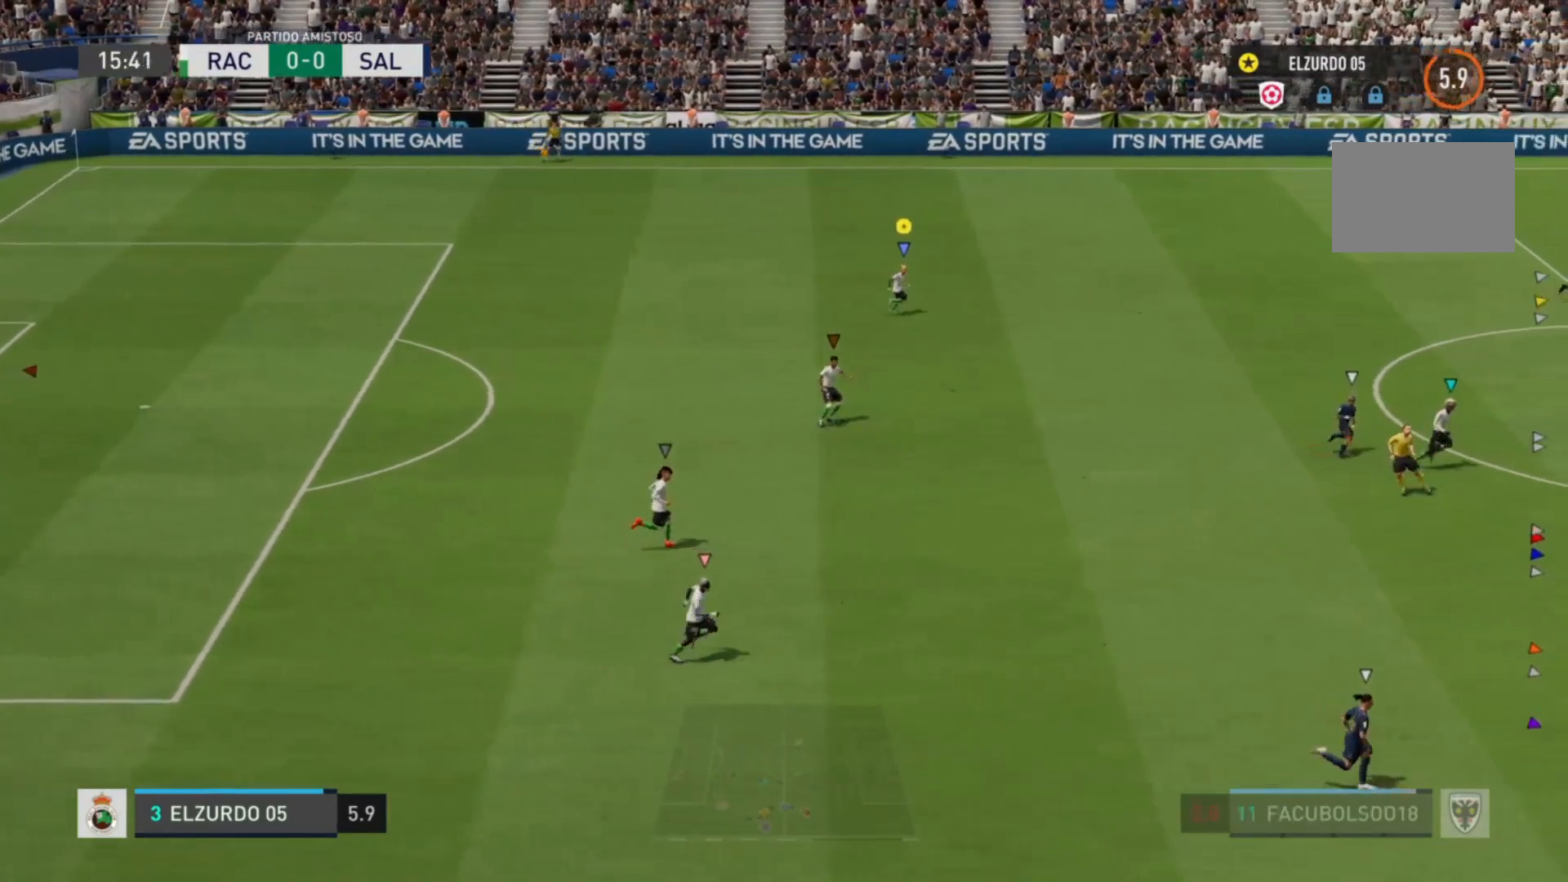
{"buttons": [], "left_stick": "center", "right_stick": "center", "events": [[360, "left_stick", "center"]]}
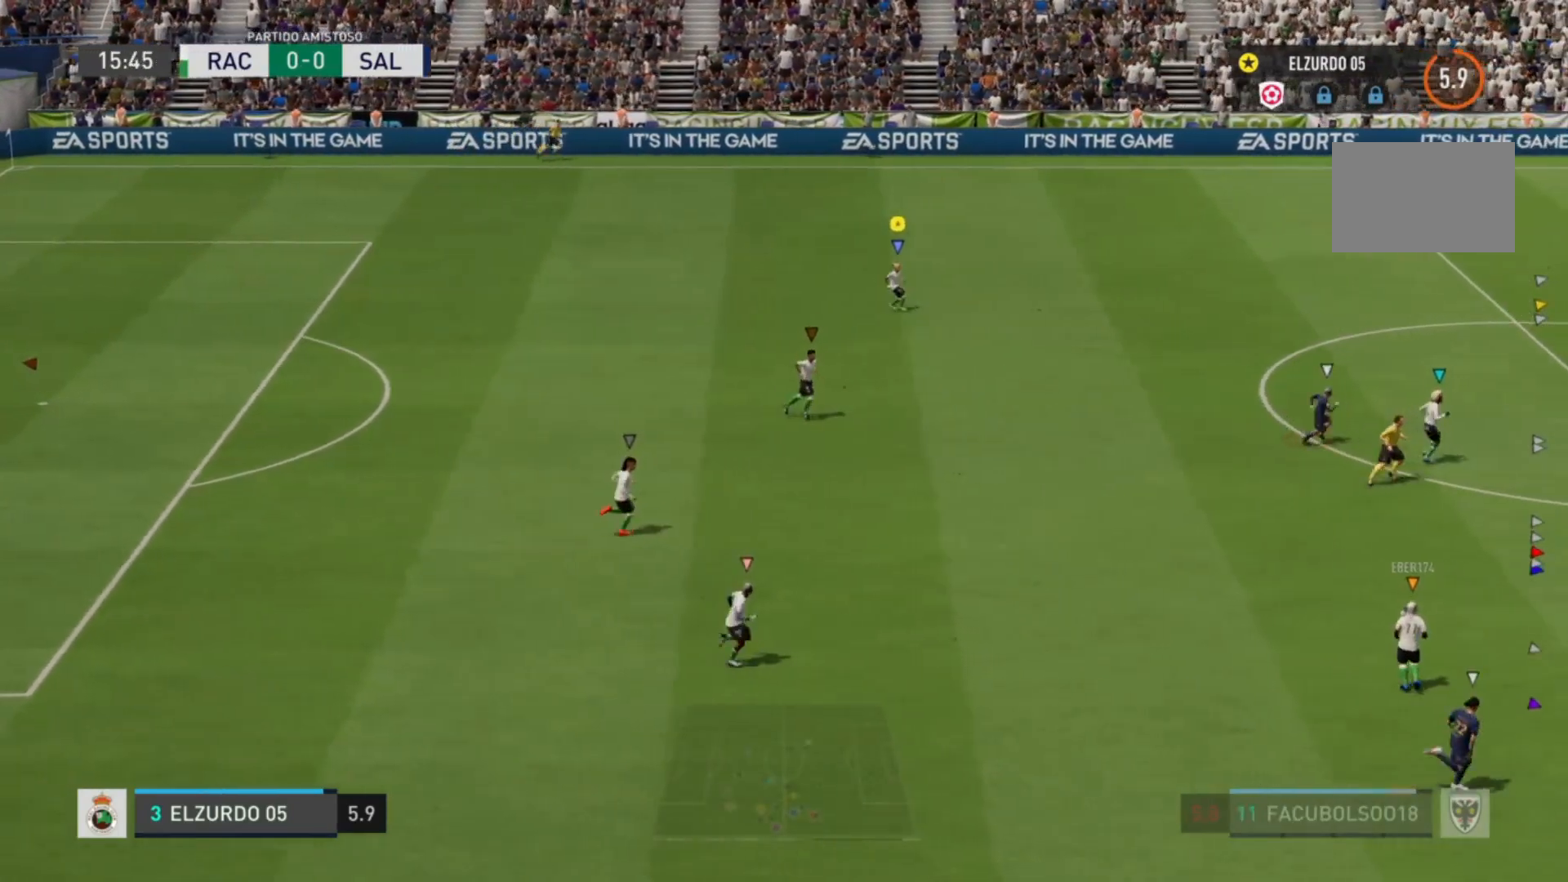
{"buttons": [], "left_stick": "right", "right_stick": "center", "events": [[160, "left_stick", "right"]]}
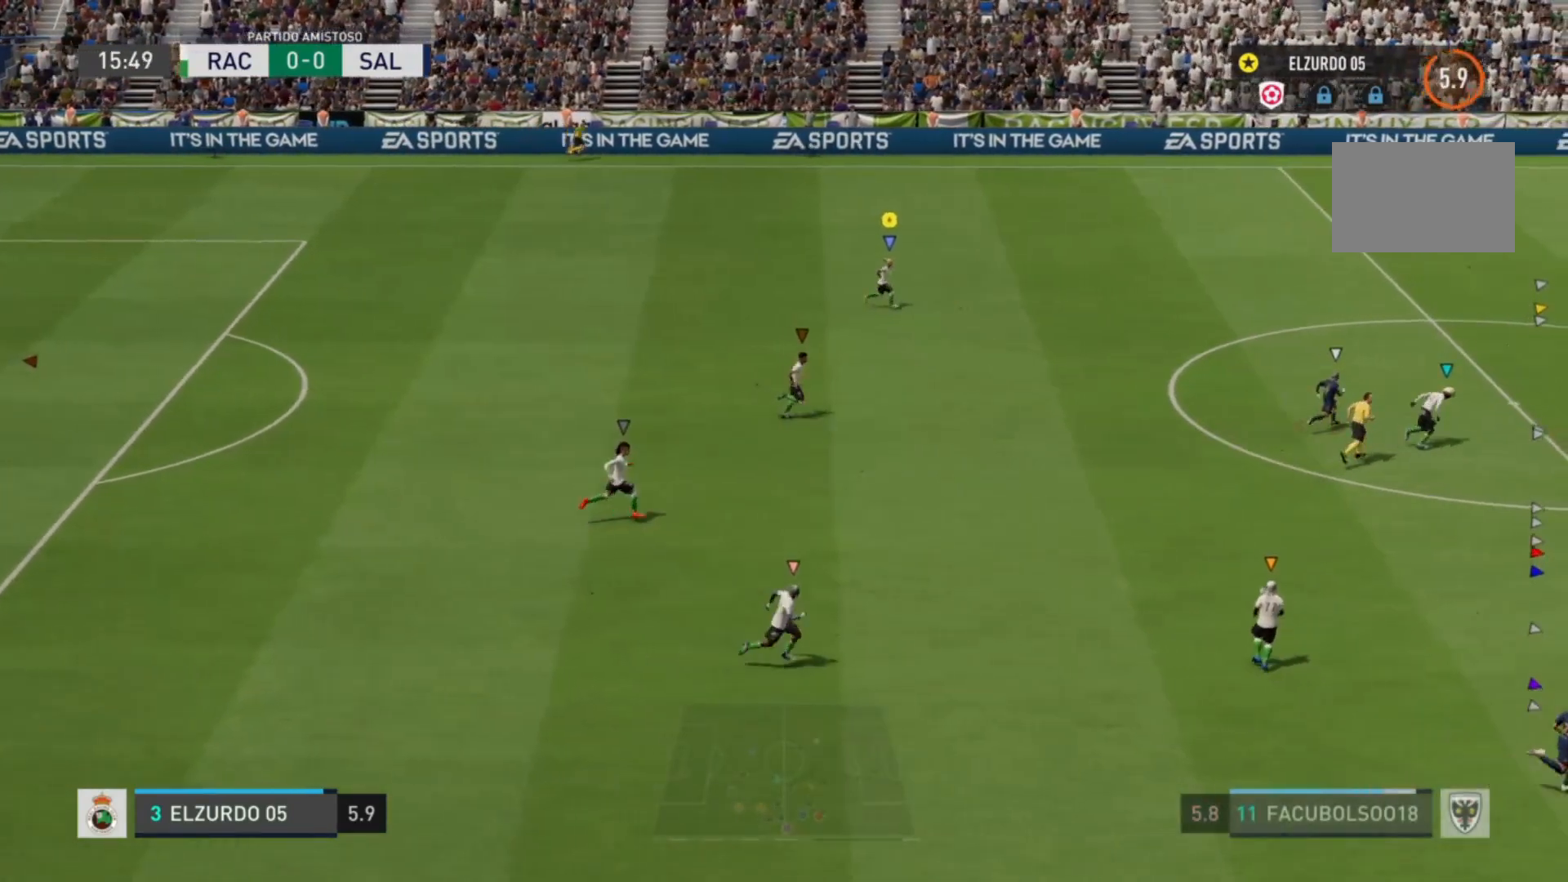
{"buttons": [], "left_stick": "right", "right_stick": "center", "events": []}
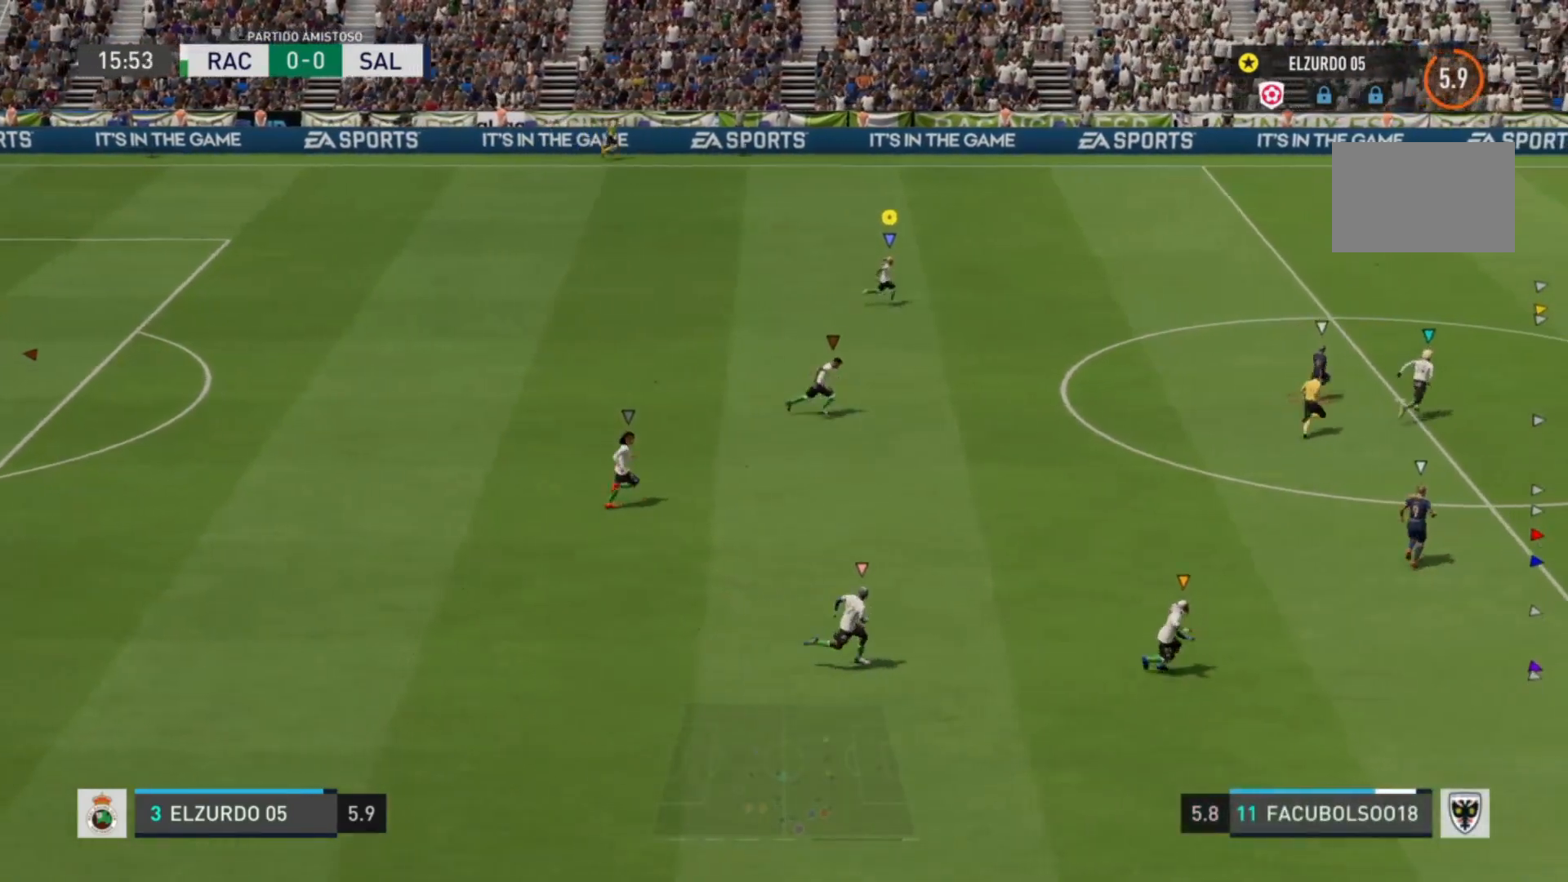
{"buttons": [], "left_stick": "center", "right_stick": "center", "events": [[200, "left_stick", "center"]]}
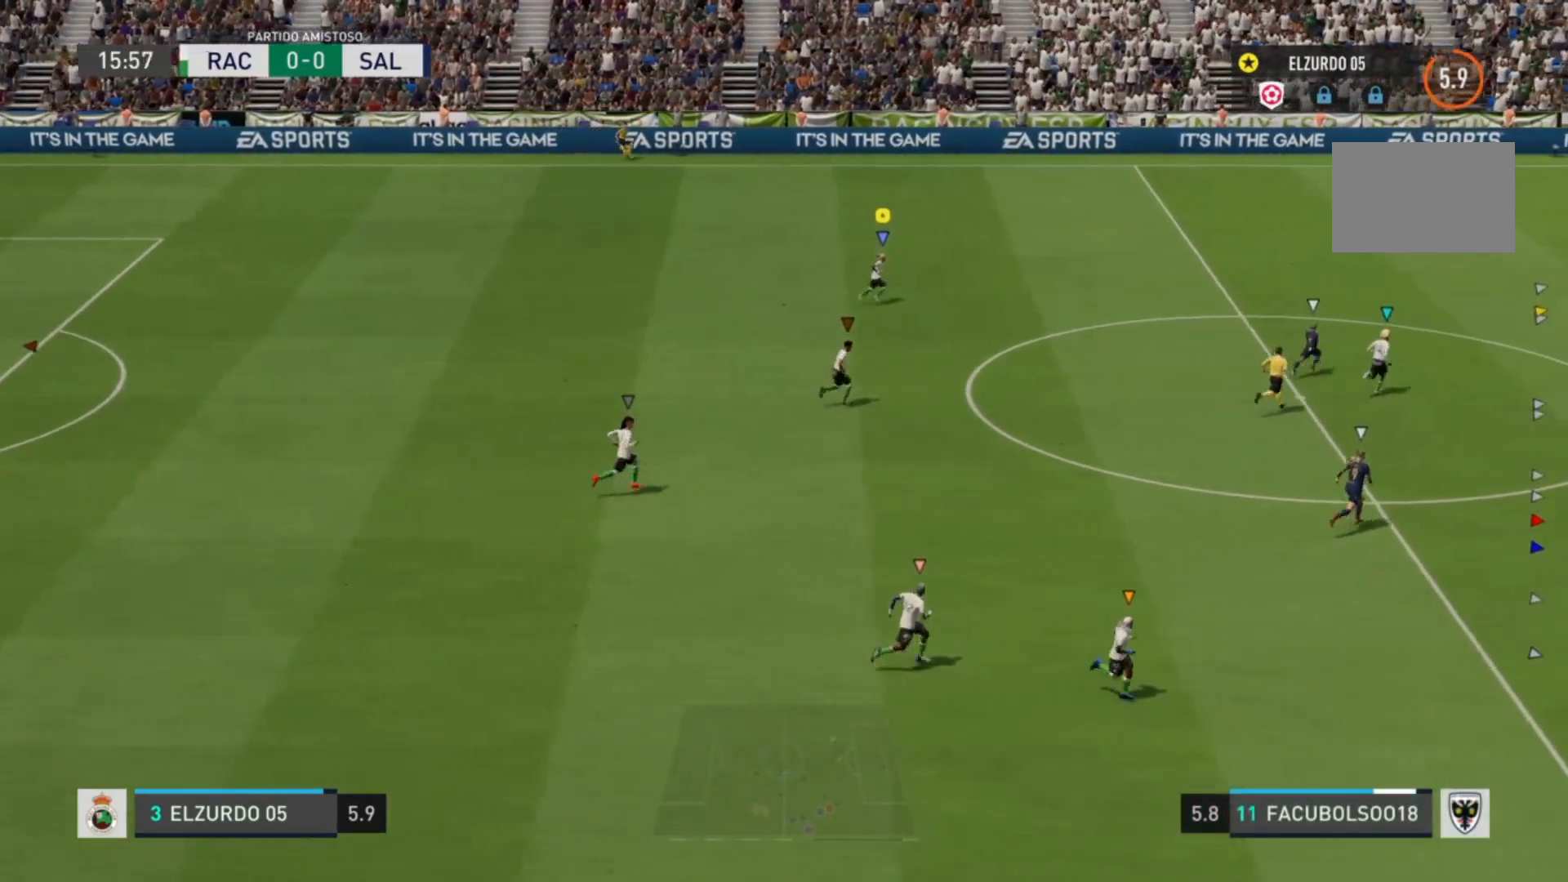
{"buttons": [], "left_stick": "right", "right_stick": "center", "events": [[40, "left_stick", "right"]]}
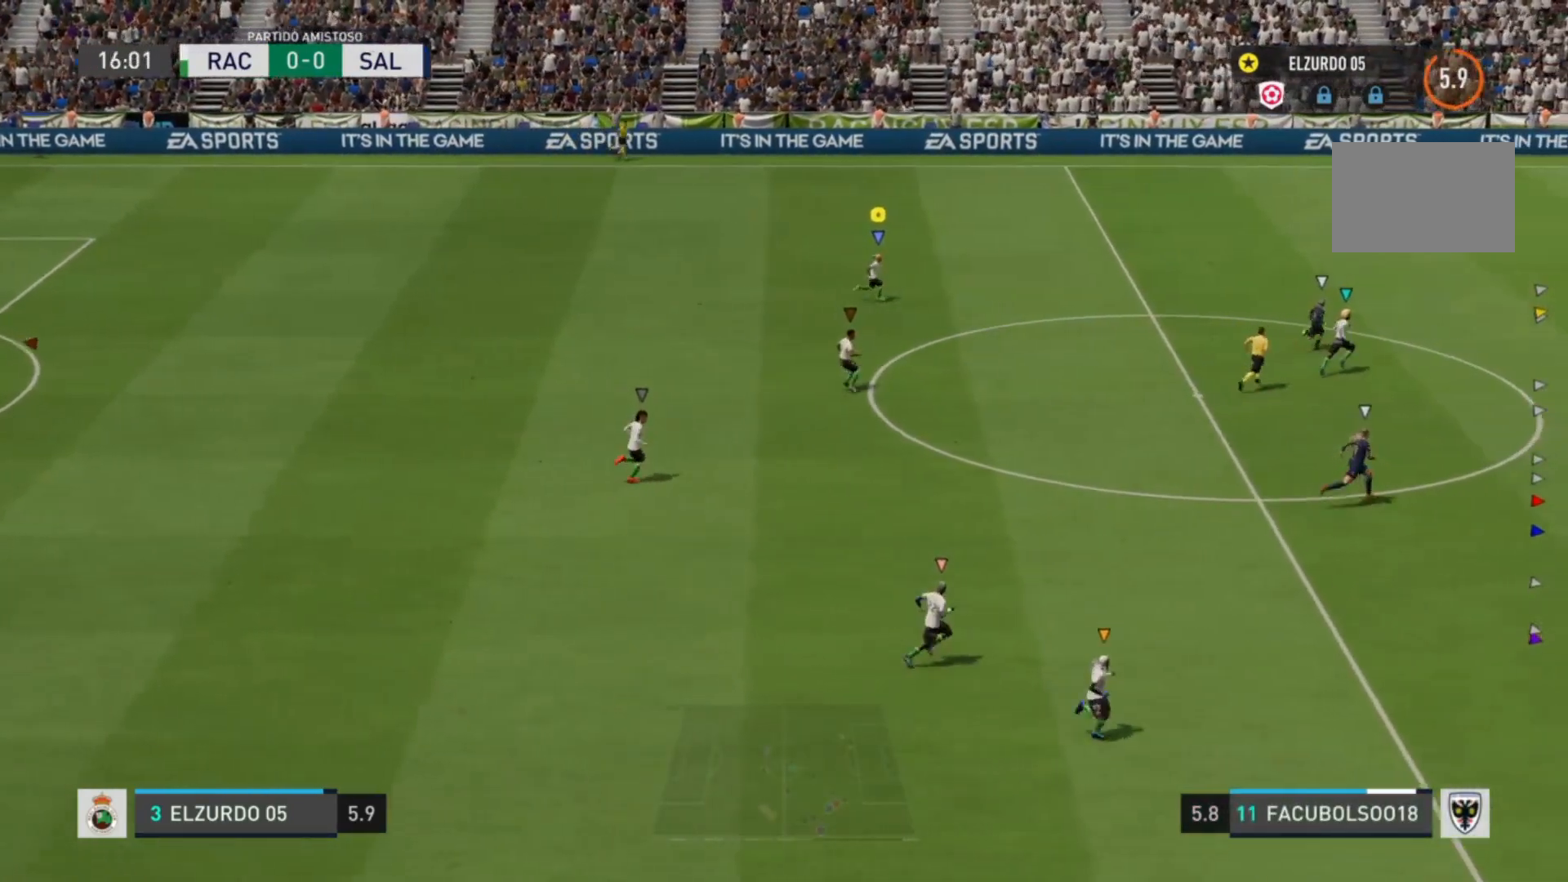
{"buttons": [], "left_stick": "up-right", "right_stick": "center", "events": [[480, "left_stick", "up-right"]]}
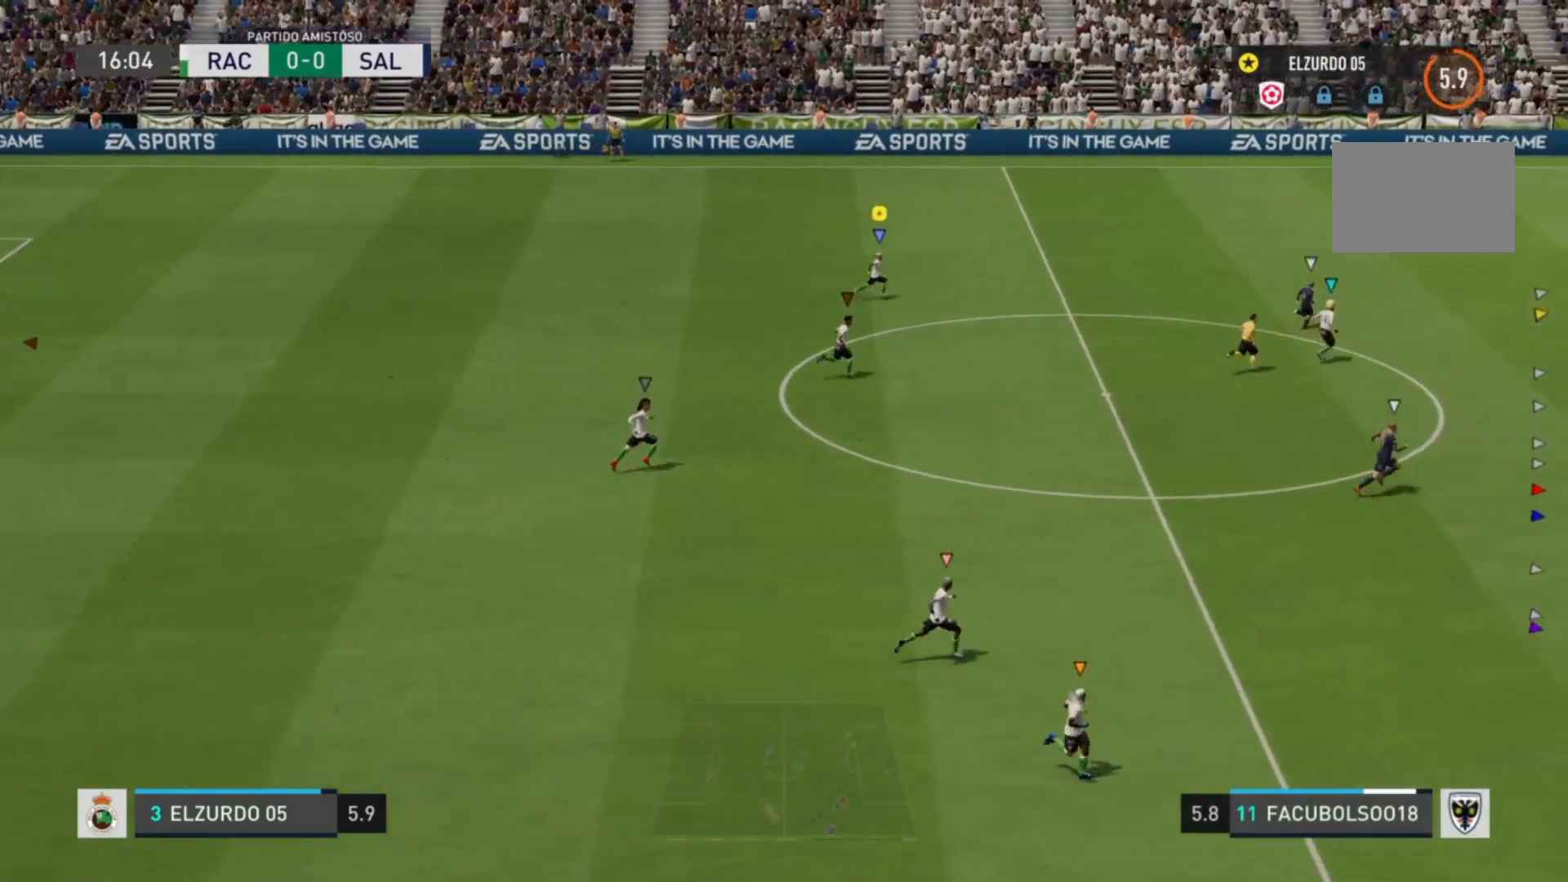
{"buttons": [], "left_stick": "center", "right_stick": "center", "events": [[520, "left_stick", "center"]]}
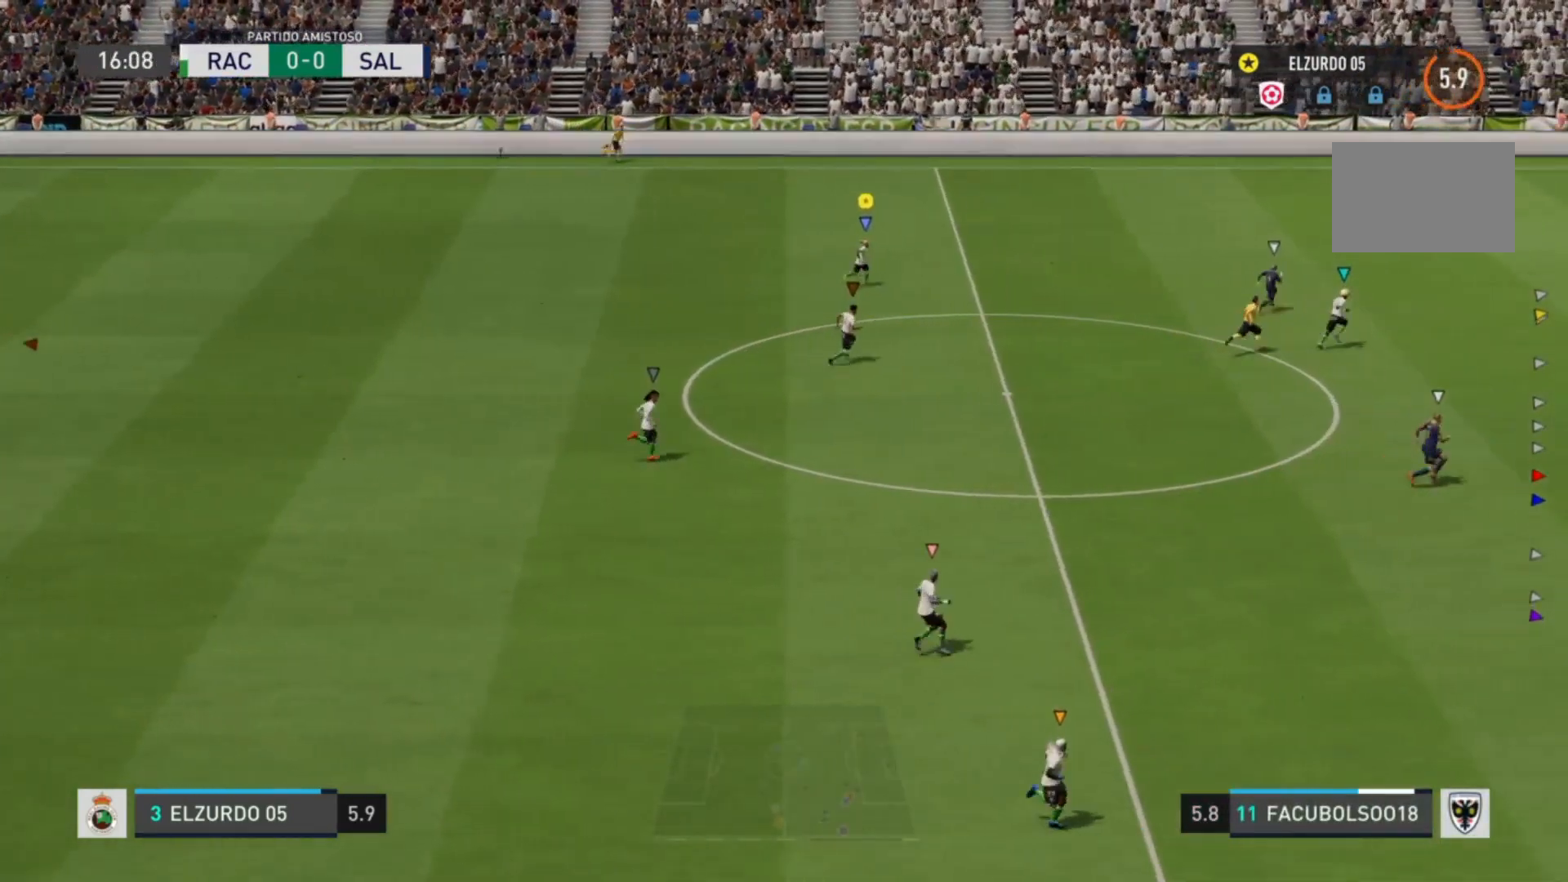
{"buttons": [], "left_stick": "right", "right_stick": "center", "events": [[200, "left_stick", "right"]]}
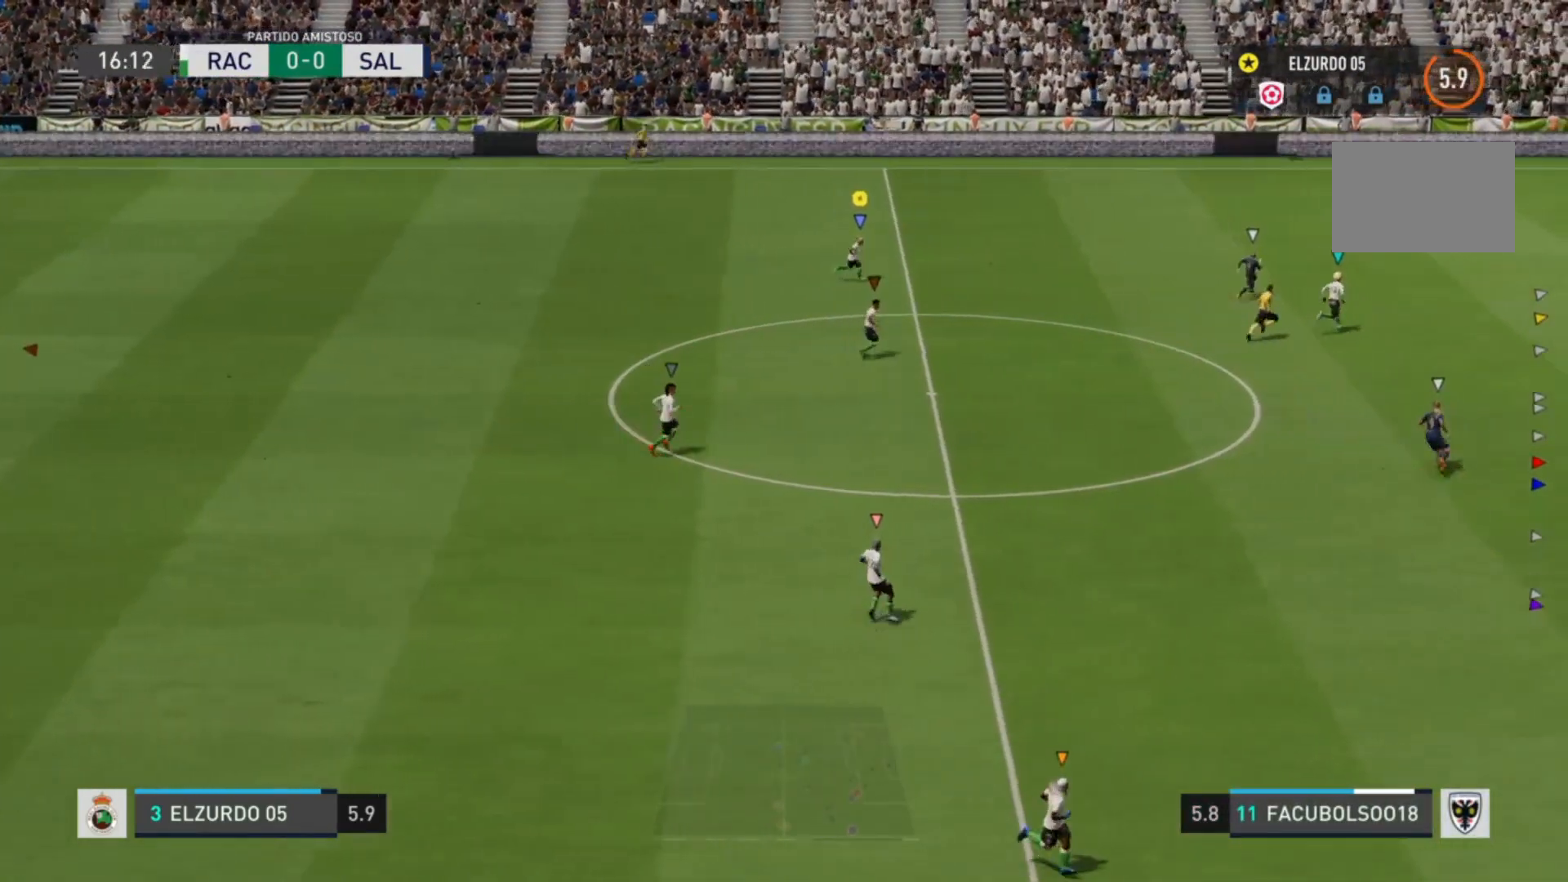
{"buttons": [], "left_stick": "up-right", "right_stick": "center", "events": [[360, "left_stick", "up-right"]]}
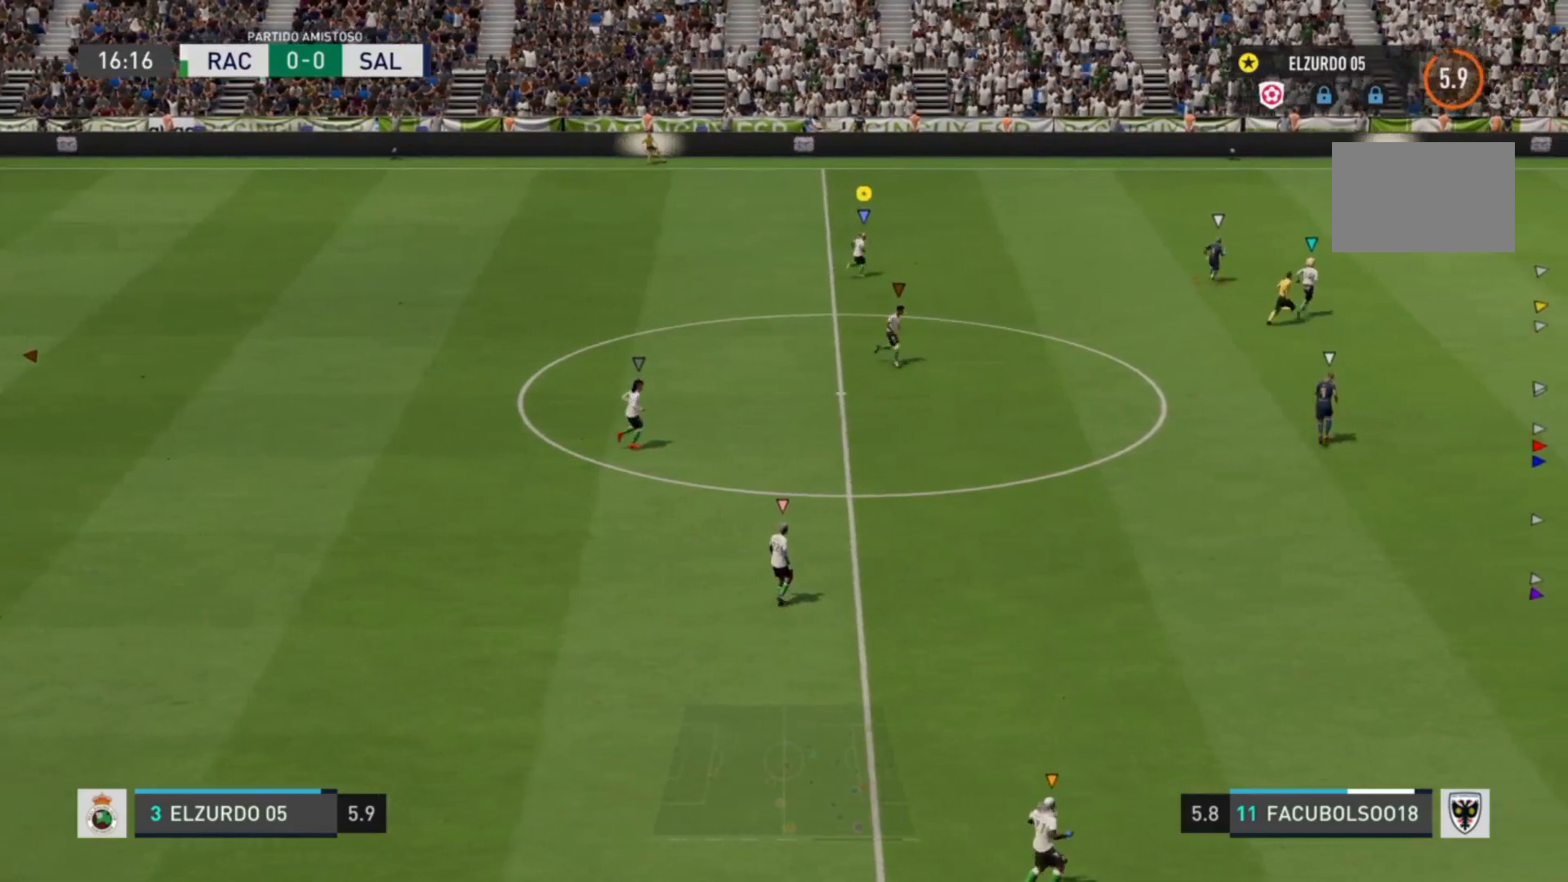
{"buttons": [], "left_stick": "up-right", "right_stick": "center", "events": []}
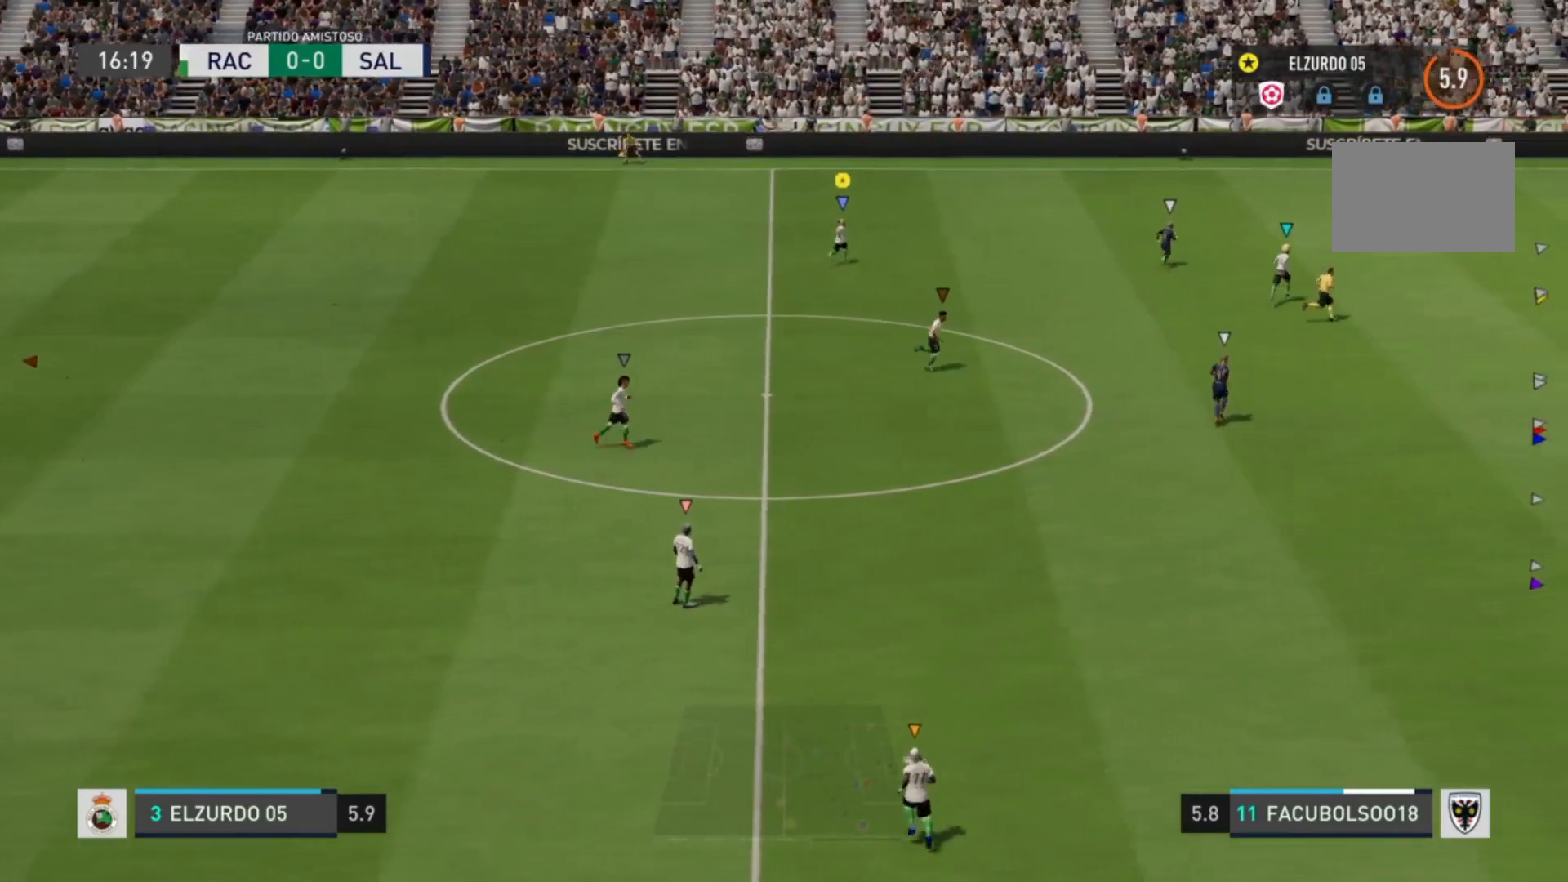
{"buttons": [], "left_stick": "right", "right_stick": "center", "events": [[120, "left_stick", "center"], [400, "left_stick", "right"]]}
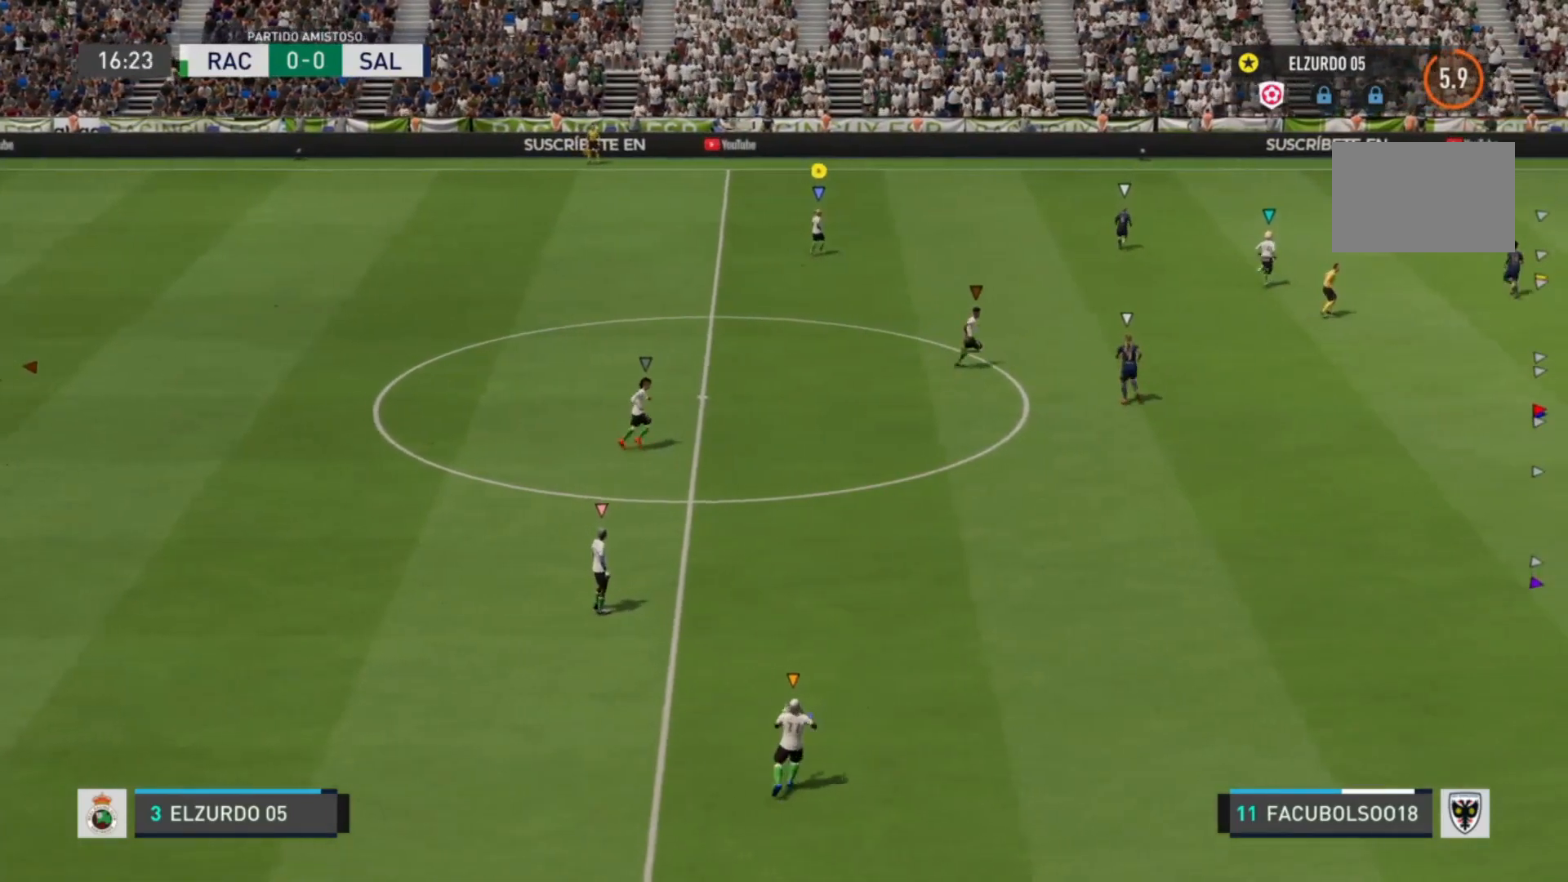
{"buttons": [], "left_stick": "center", "right_stick": "center", "events": [[280, "left_stick", "center"]]}
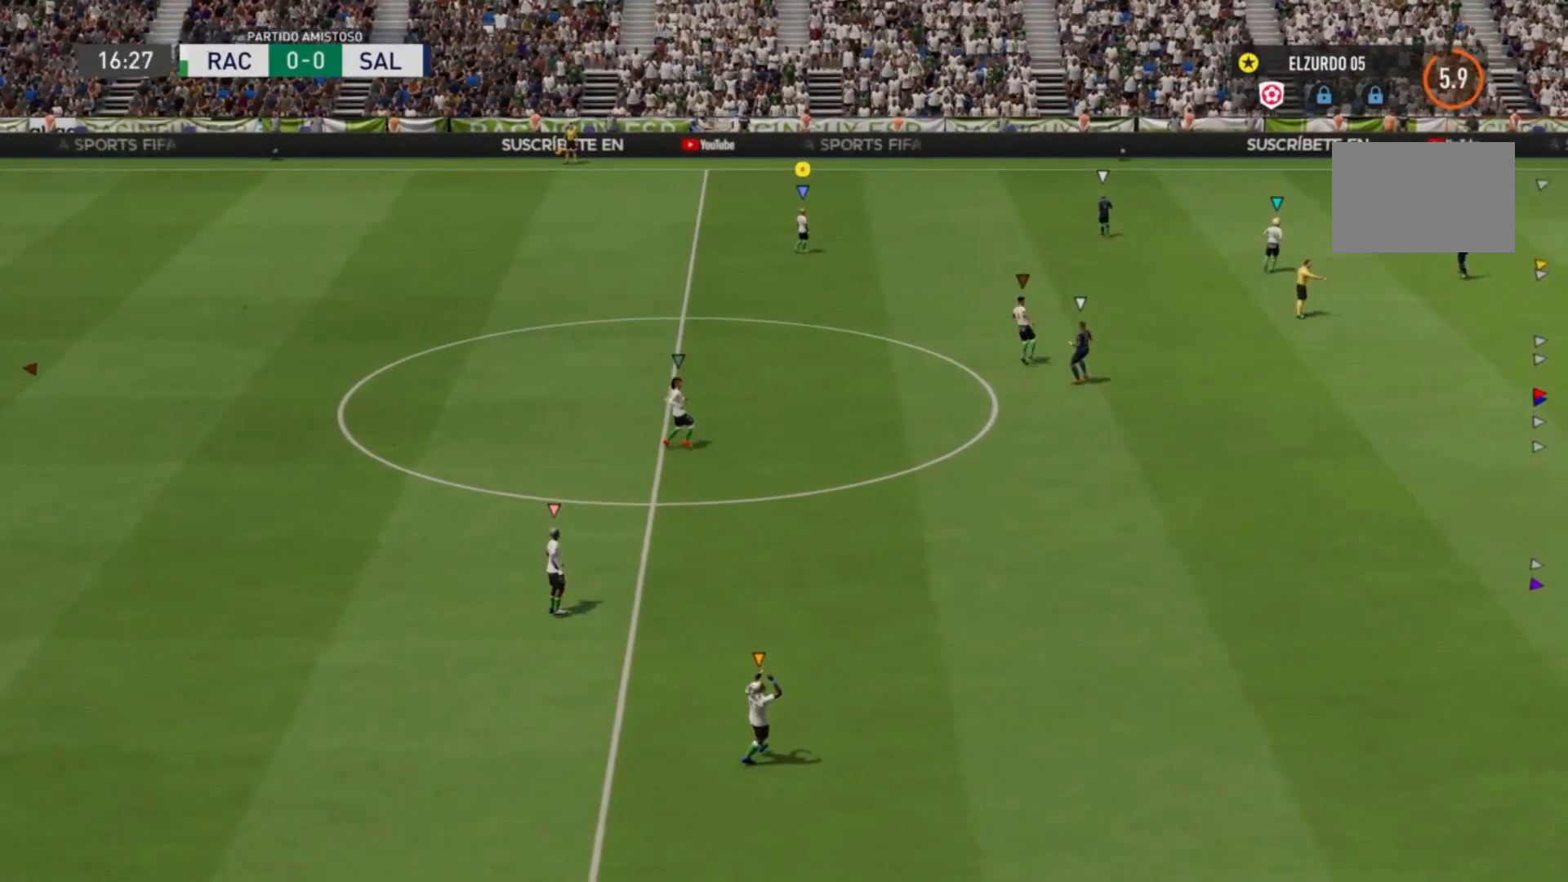
{"buttons": [], "left_stick": "center", "right_stick": "center", "events": []}
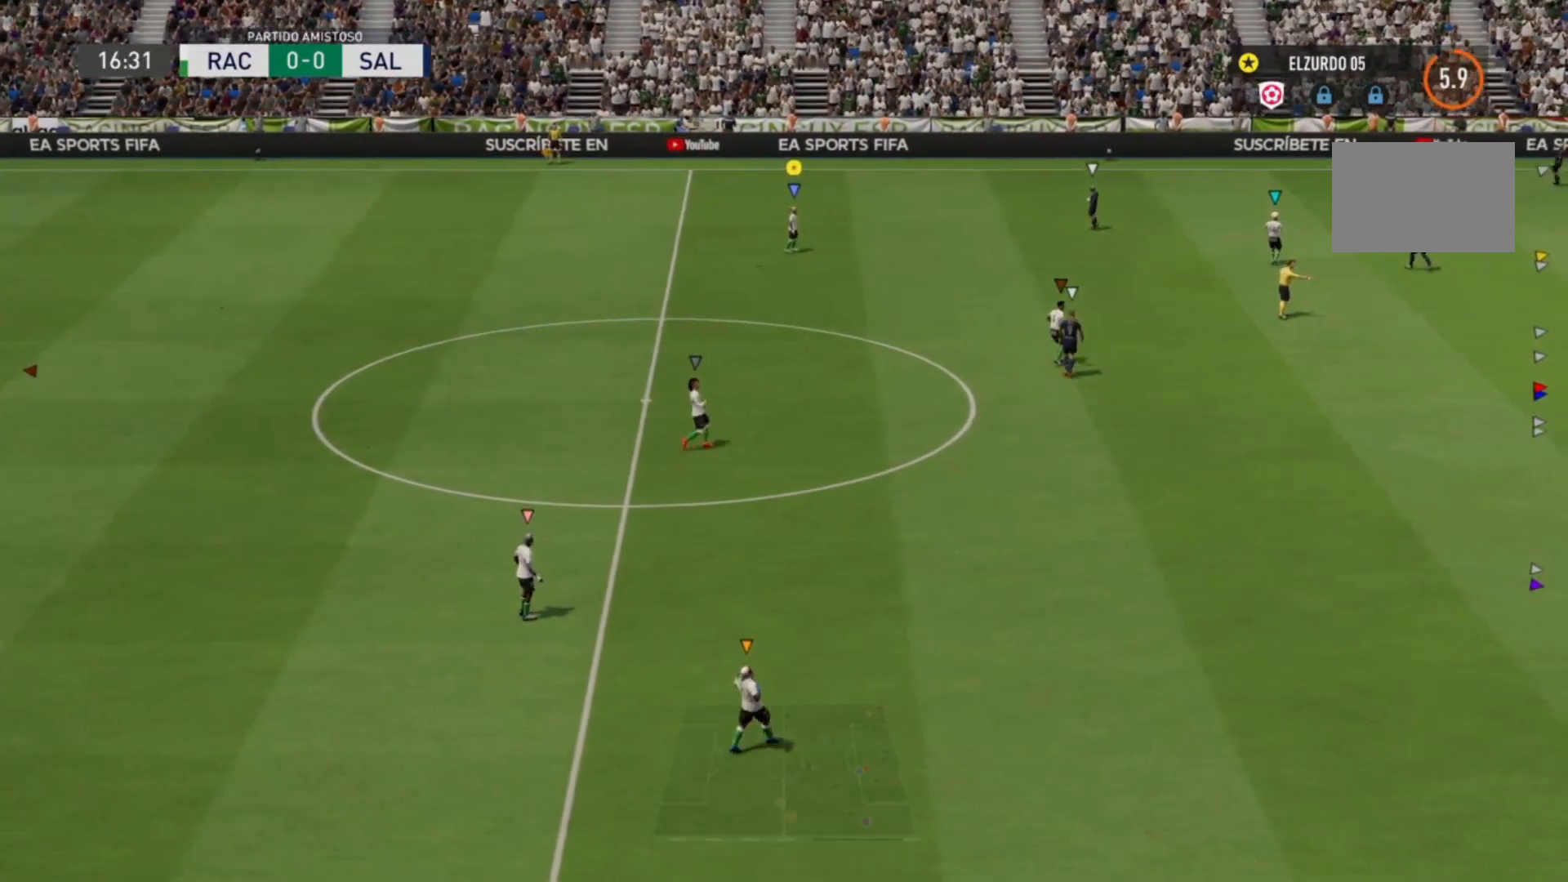
{"buttons": [], "left_stick": "center", "right_stick": "center", "events": []}
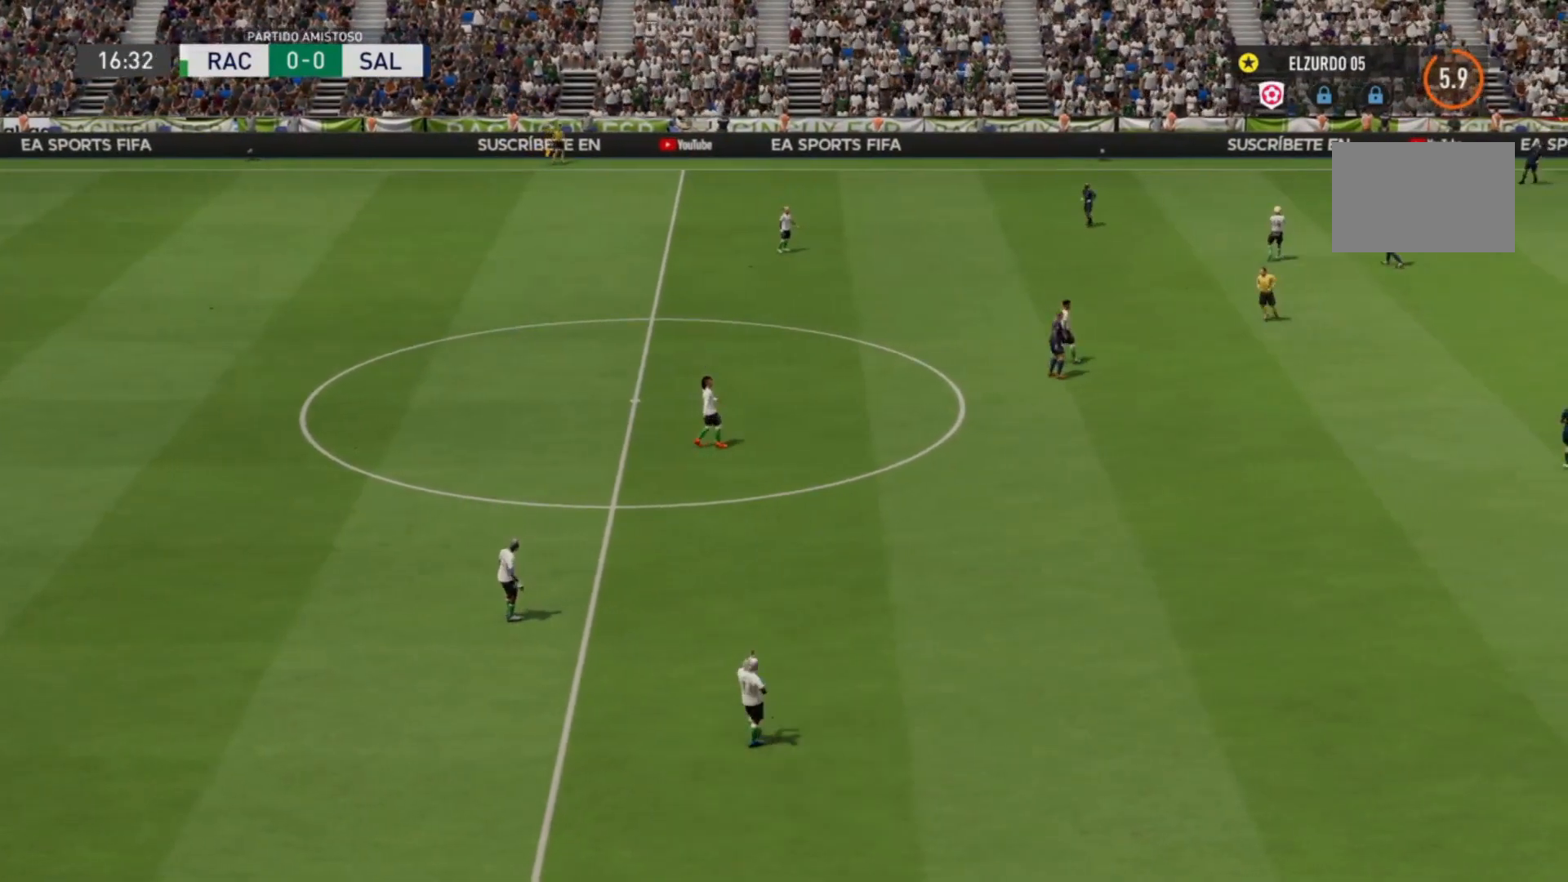
{"buttons": [], "left_stick": "center", "right_stick": "center", "events": []}
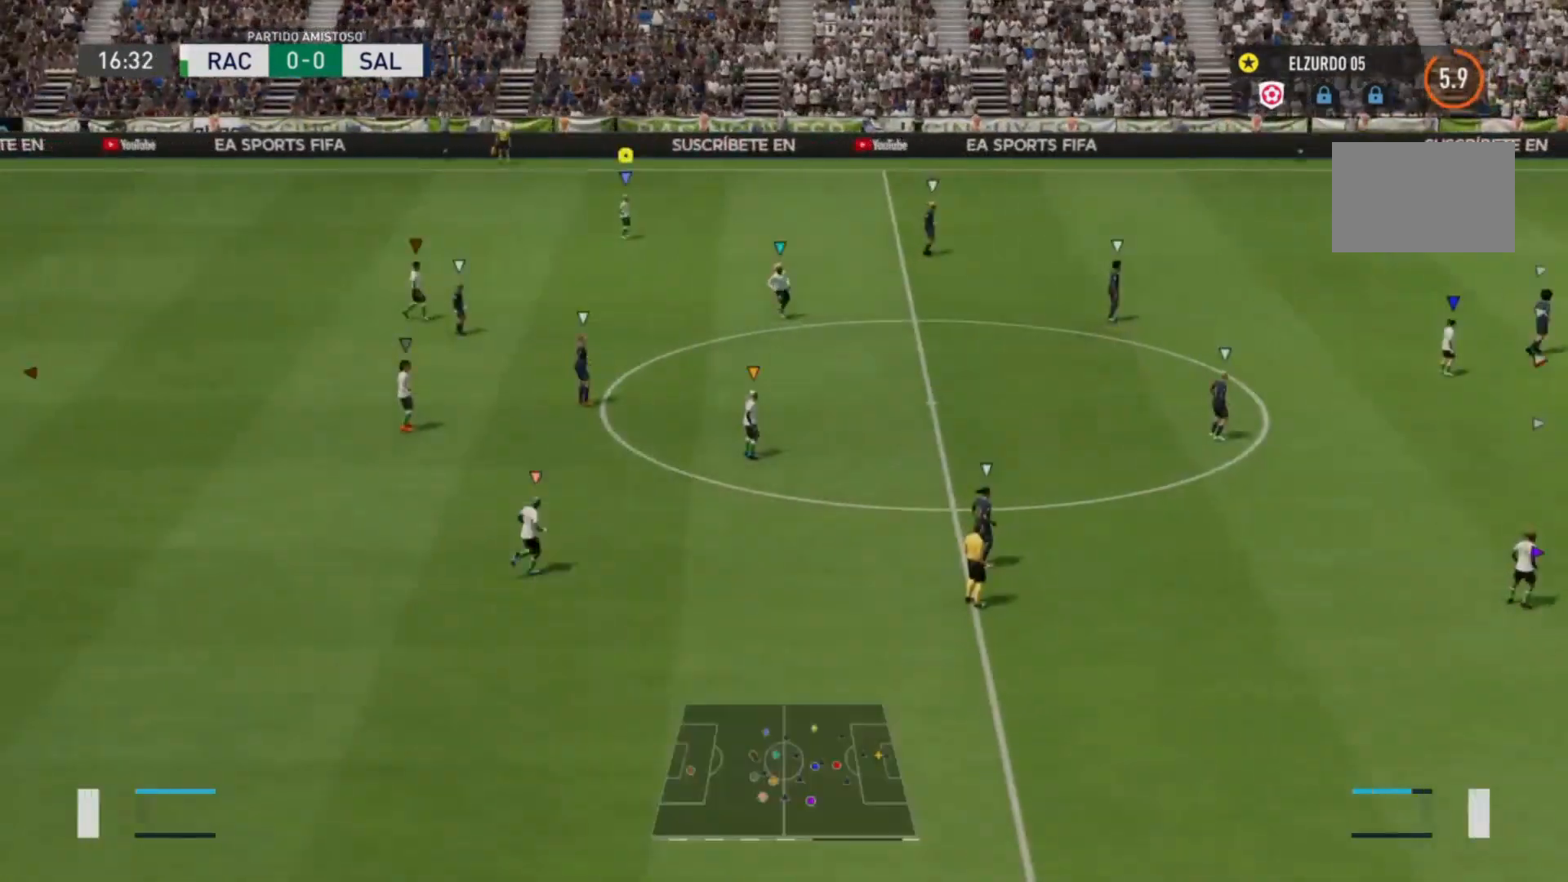
{"buttons": [], "left_stick": "center", "right_stick": "center", "events": []}
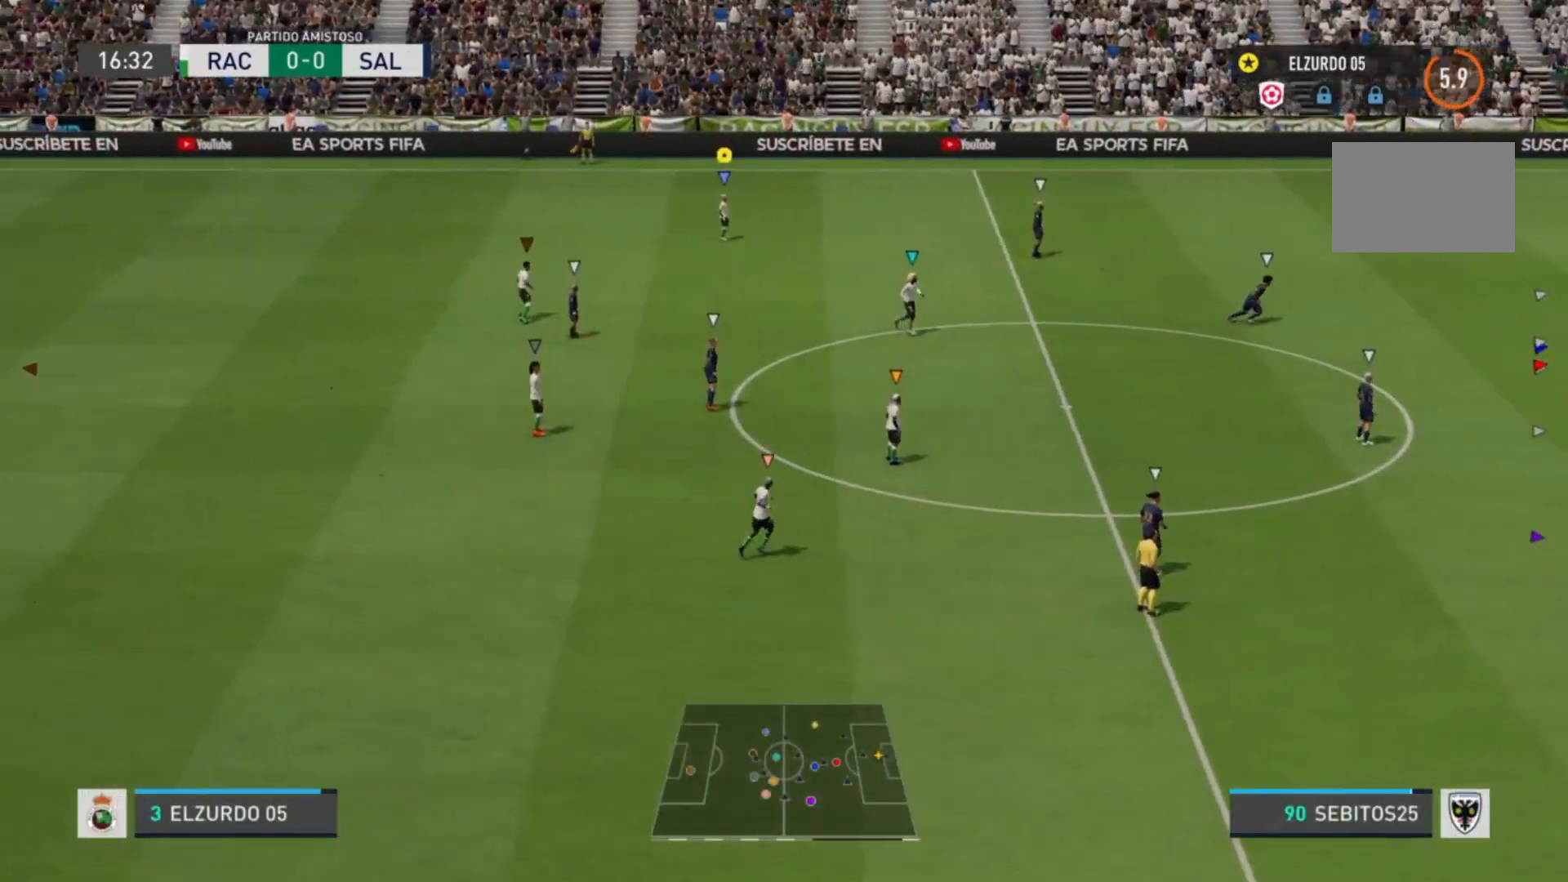
{"buttons": [], "left_stick": "down-right", "right_stick": "center", "events": [[200, "left_stick", "down-right"]]}
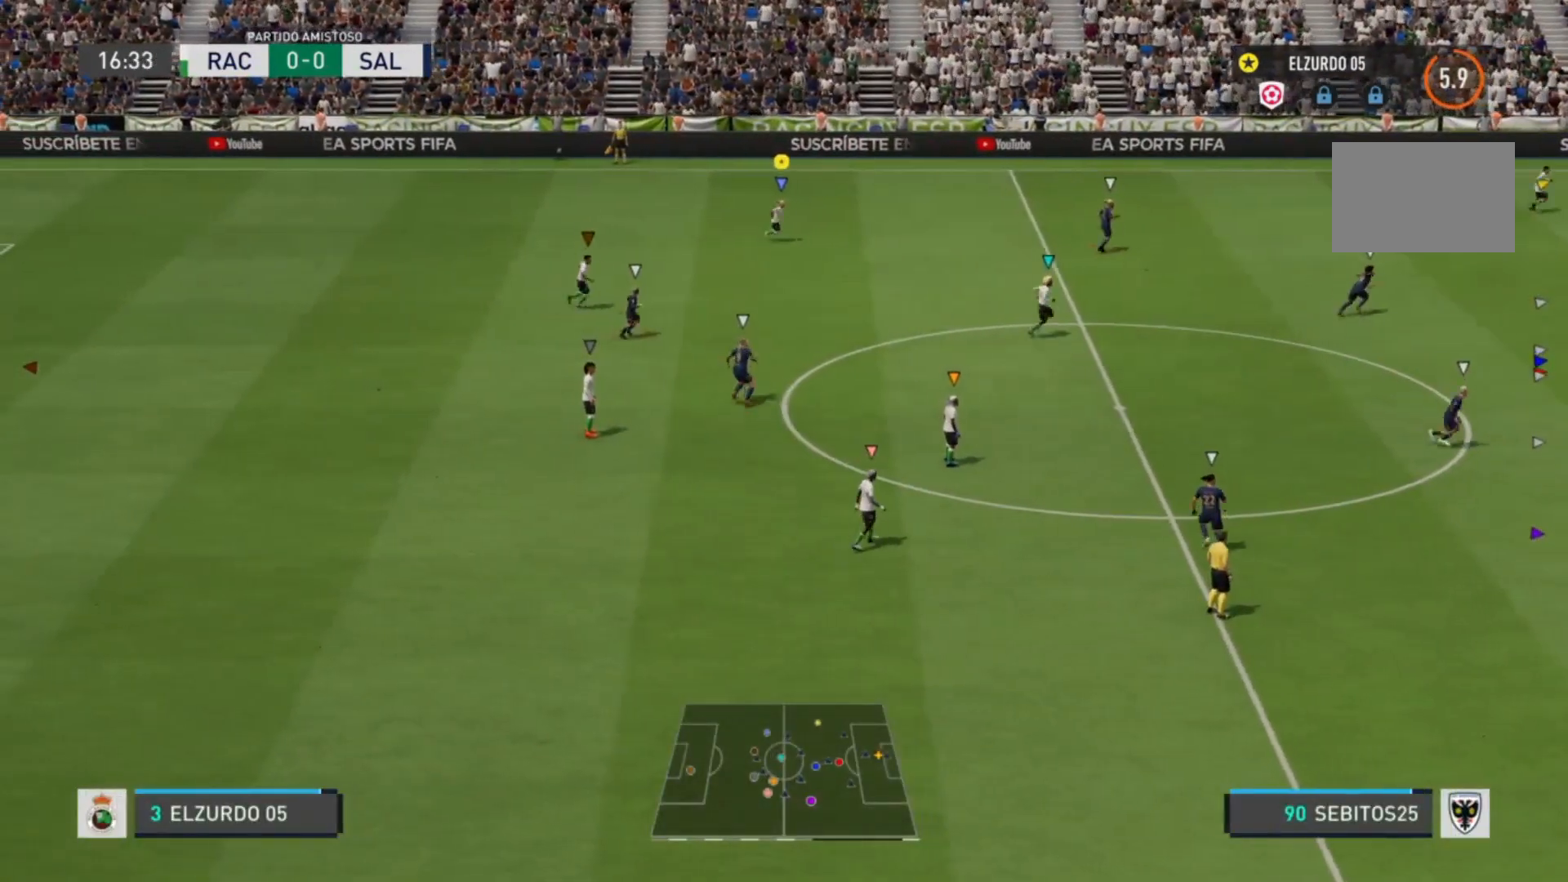
{"buttons": [], "left_stick": "right", "right_stick": "center", "events": [[360, "left_stick", "right"]]}
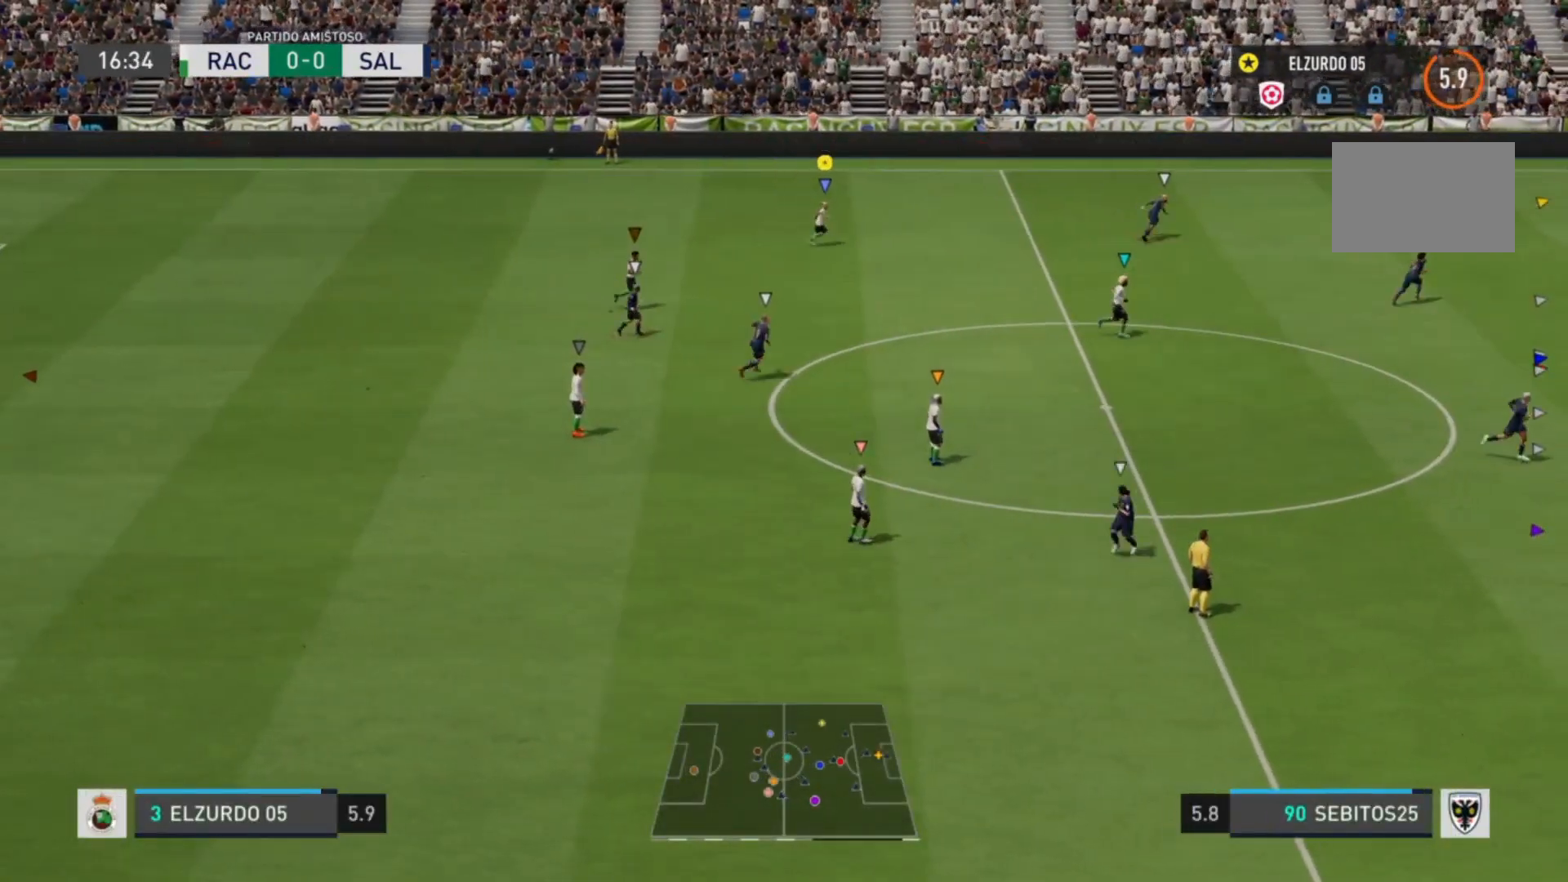
{"buttons": [], "left_stick": "right", "right_stick": "center", "events": []}
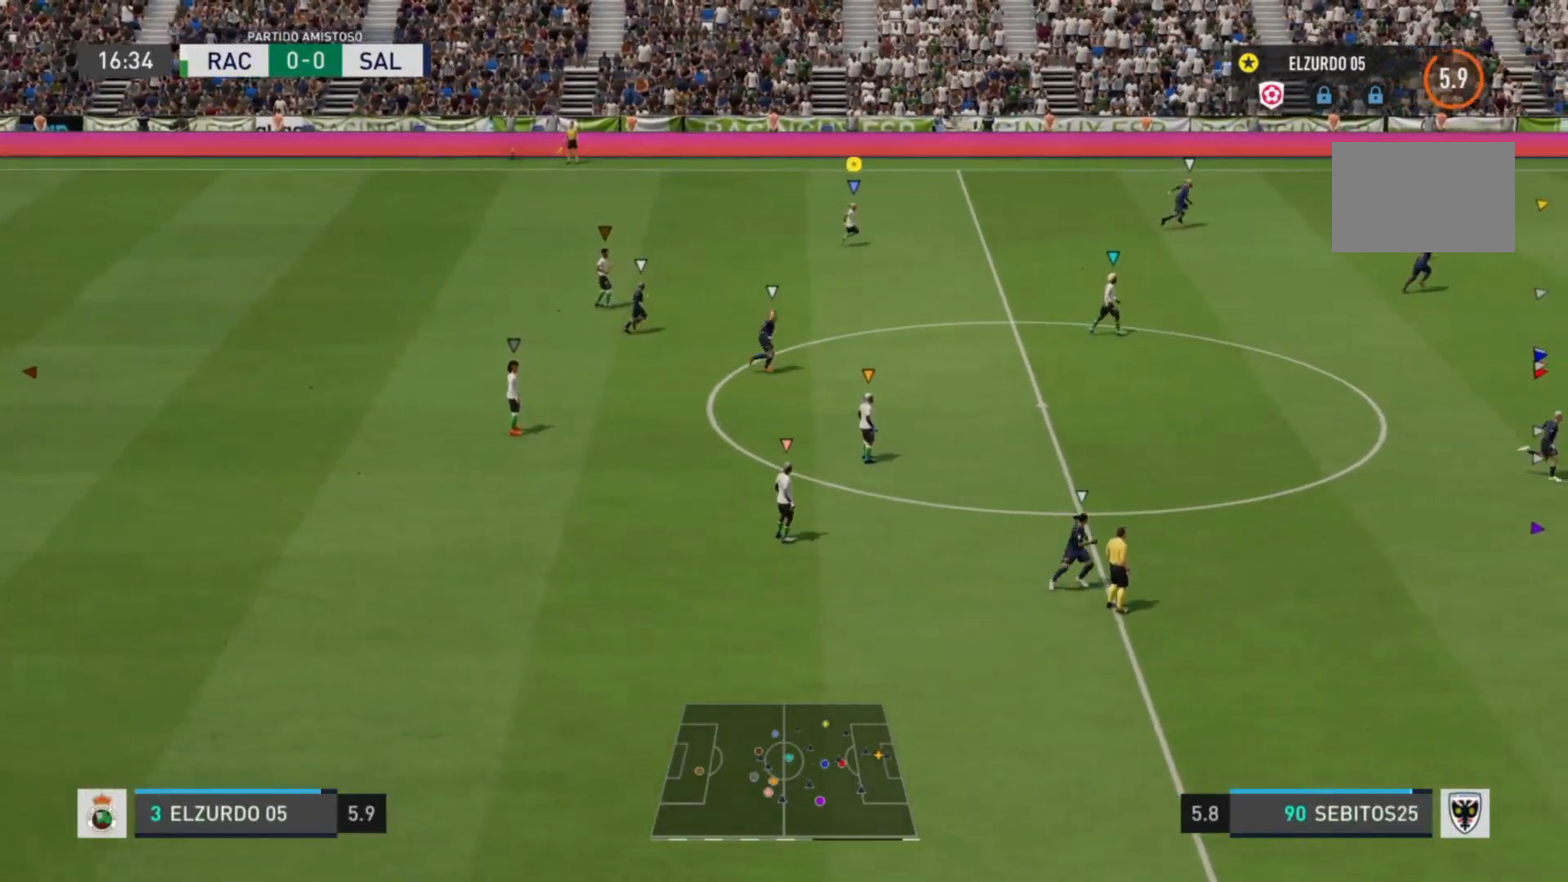
{"buttons": [], "left_stick": "center", "right_stick": "center", "events": [[240, "left_stick", "center"]]}
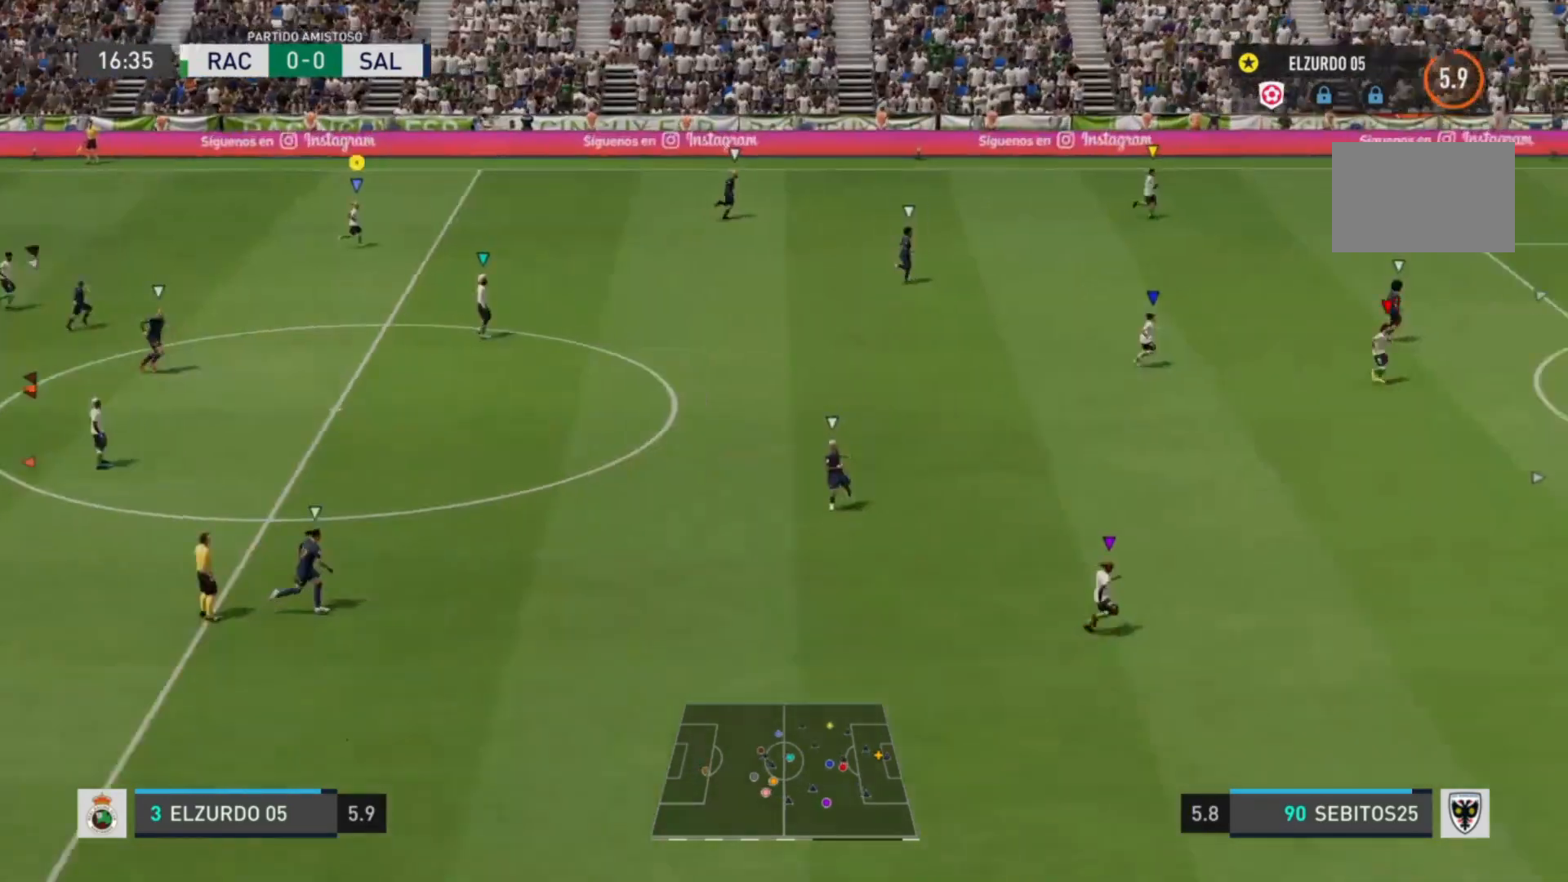
{"buttons": [], "left_stick": "up-right", "right_stick": "center", "events": [[200, "left_stick", "up-right"]]}
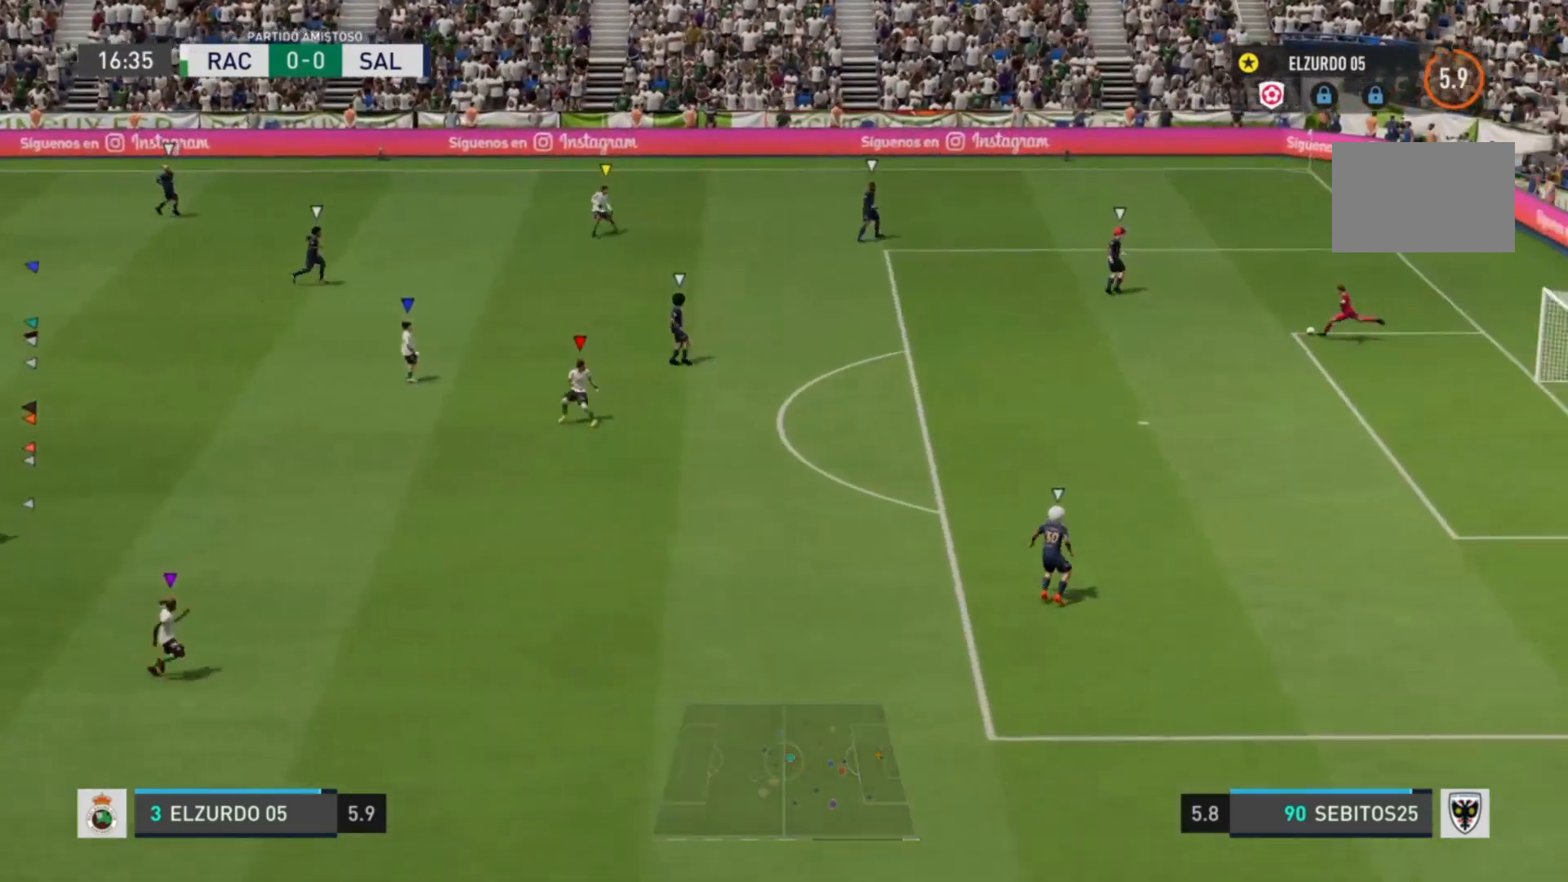
{"buttons": [], "left_stick": "center", "right_stick": "center", "events": [[440, "left_stick", "center"]]}
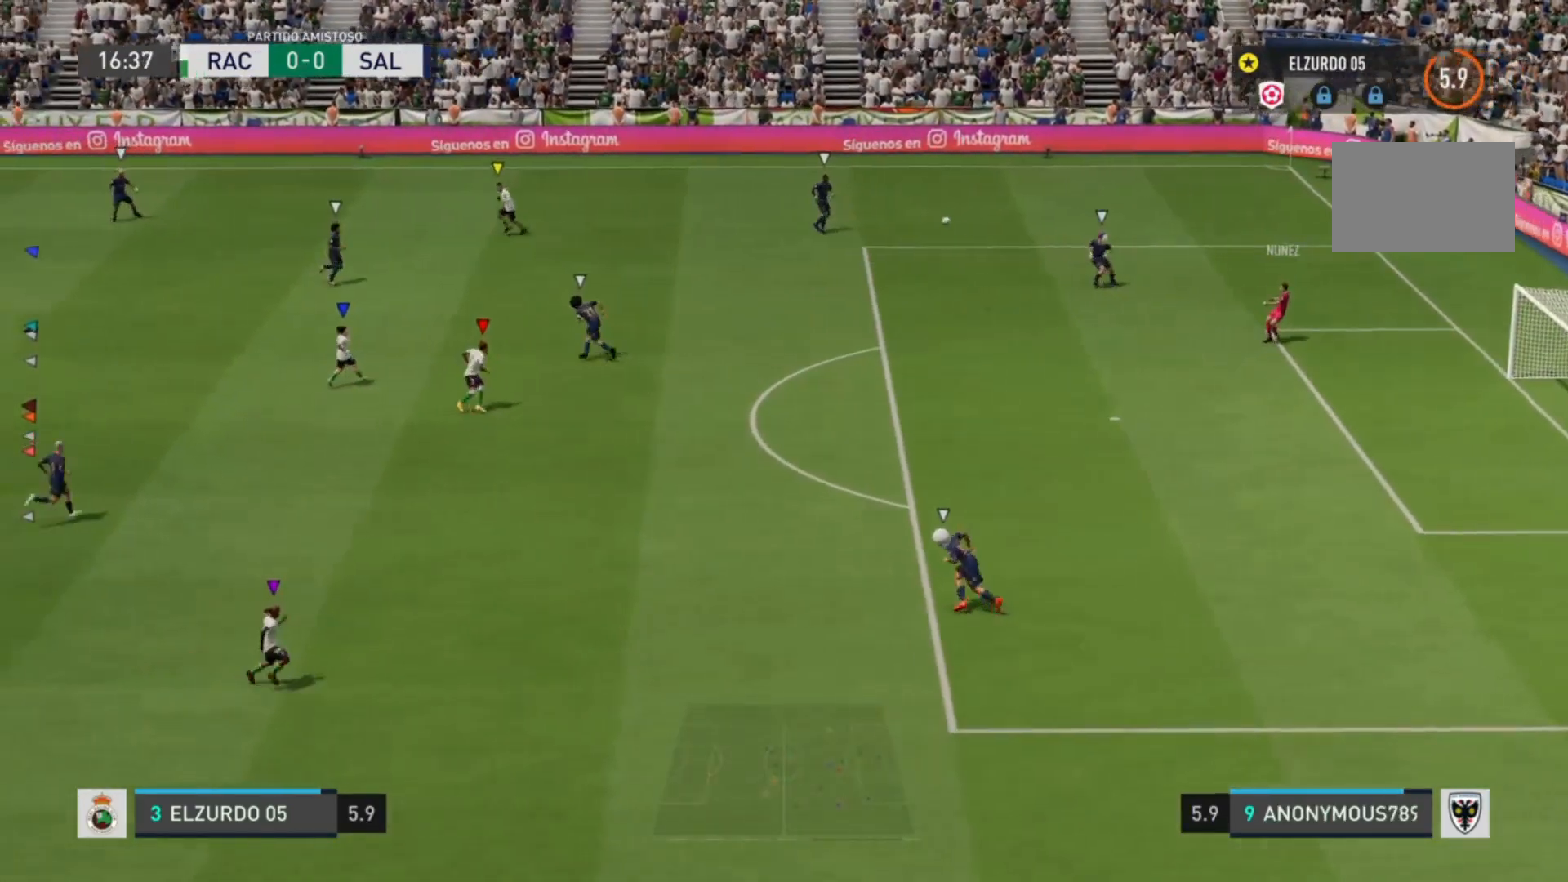
{"buttons": [], "left_stick": "left", "right_stick": "center", "events": [[360, "left_stick", "left"]]}
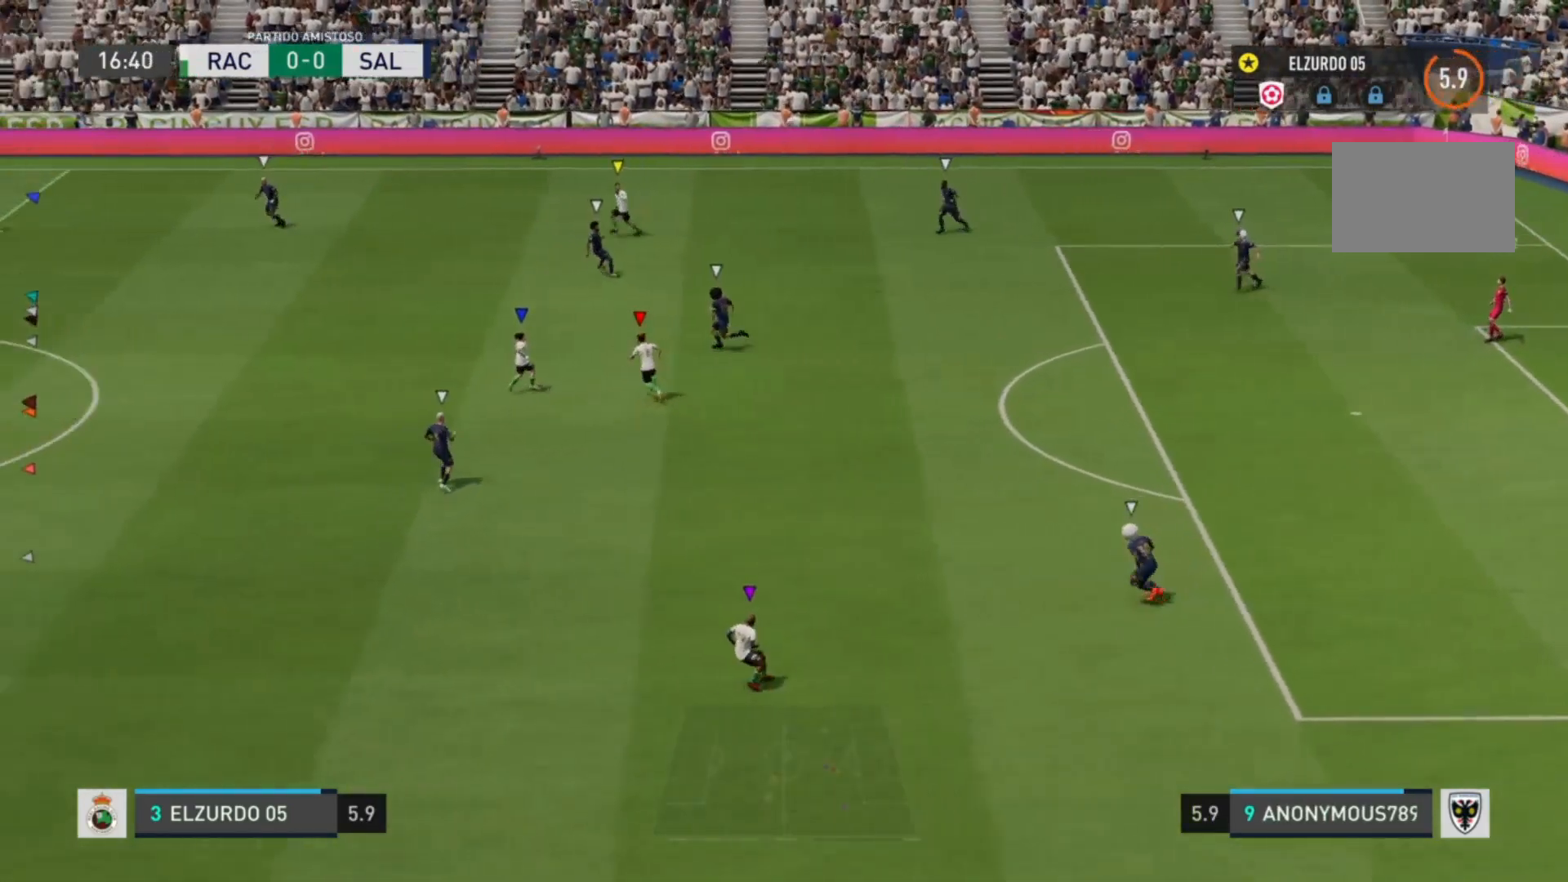
{"buttons": [], "left_stick": "down-left", "right_stick": "center", "events": [[280, "left_stick", "down-left"]]}
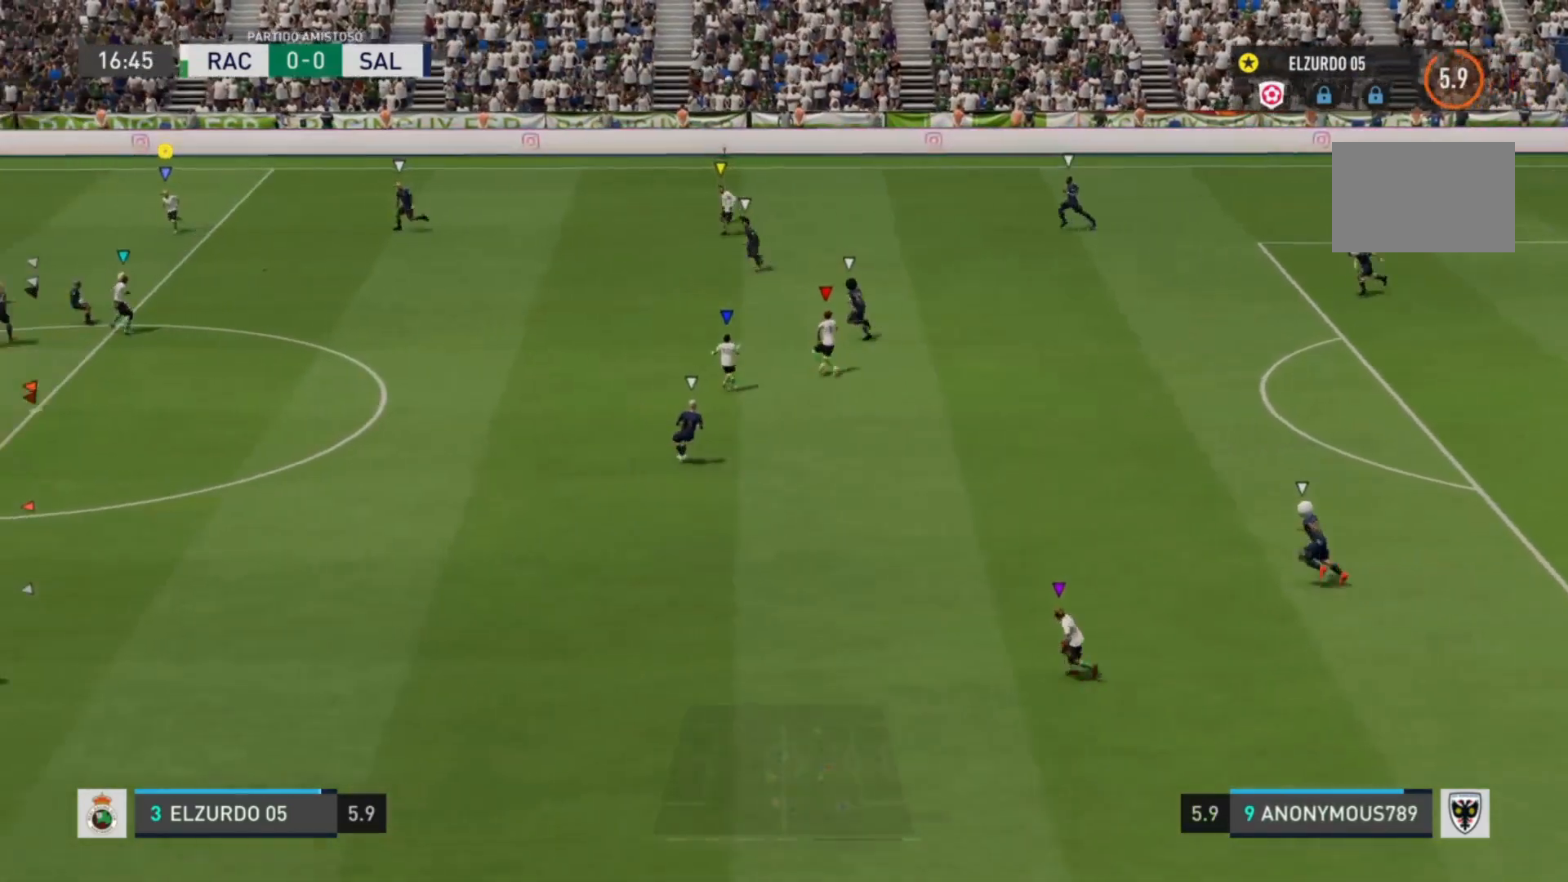
{"buttons": ["R2"], "left_stick": "down-left", "right_stick": "center", "events": [[520, "R2", "down"]]}